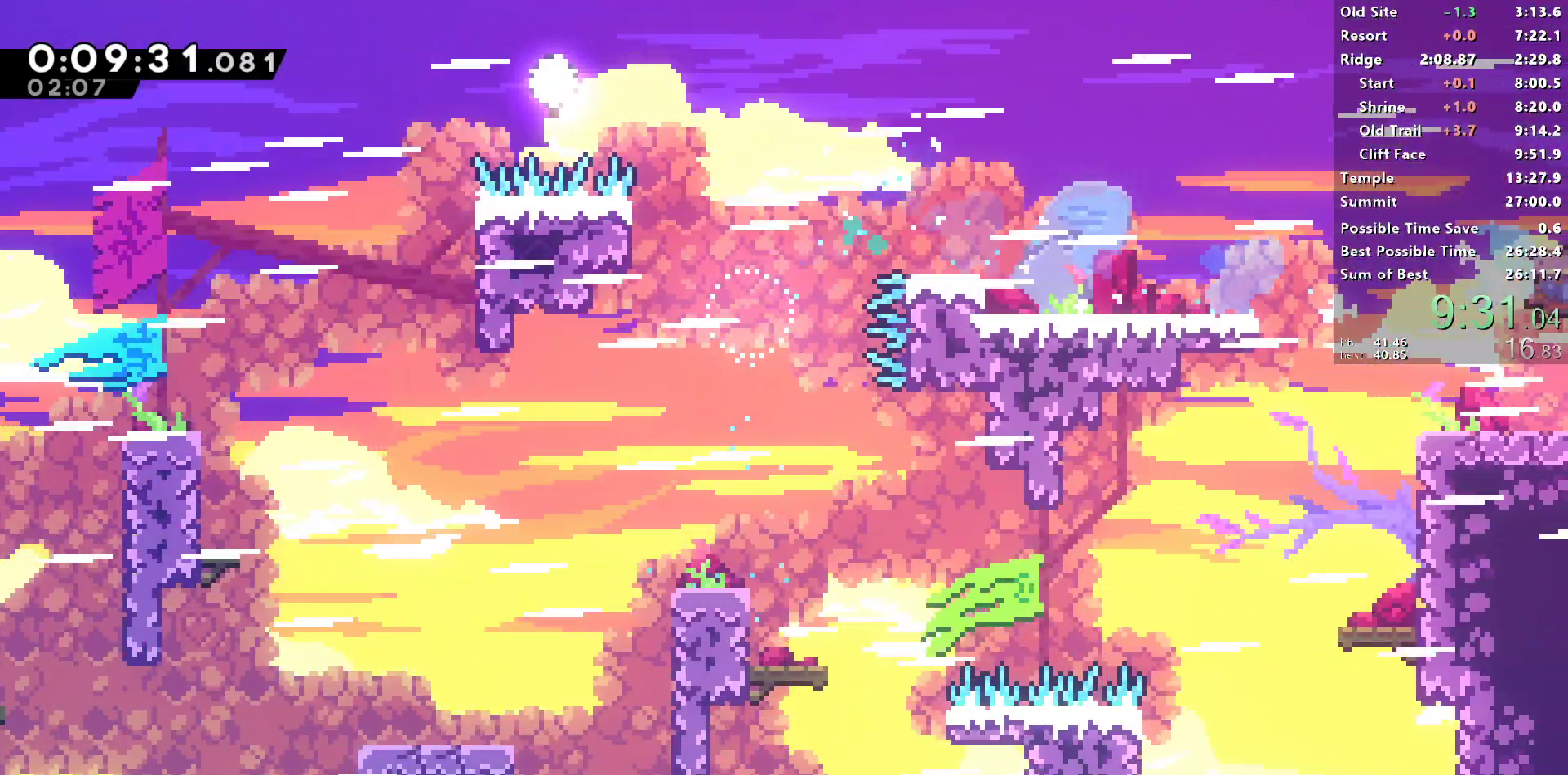
Gameplay with a controller (PlayStation layout); each line is a JSON object with the inputs held at the frame after it. "events" lists button and stick changes between this image and that frame as [ms after this image, input, new state], when the widget could be followed in between.
{"buttons": ["DPAD_RIGHT"], "left_stick": "center", "right_stick": "center", "events": [[33, "SQUARE", "up"], [67, "L1", "up"], [167, "DPAD_DOWN", "up"]]}
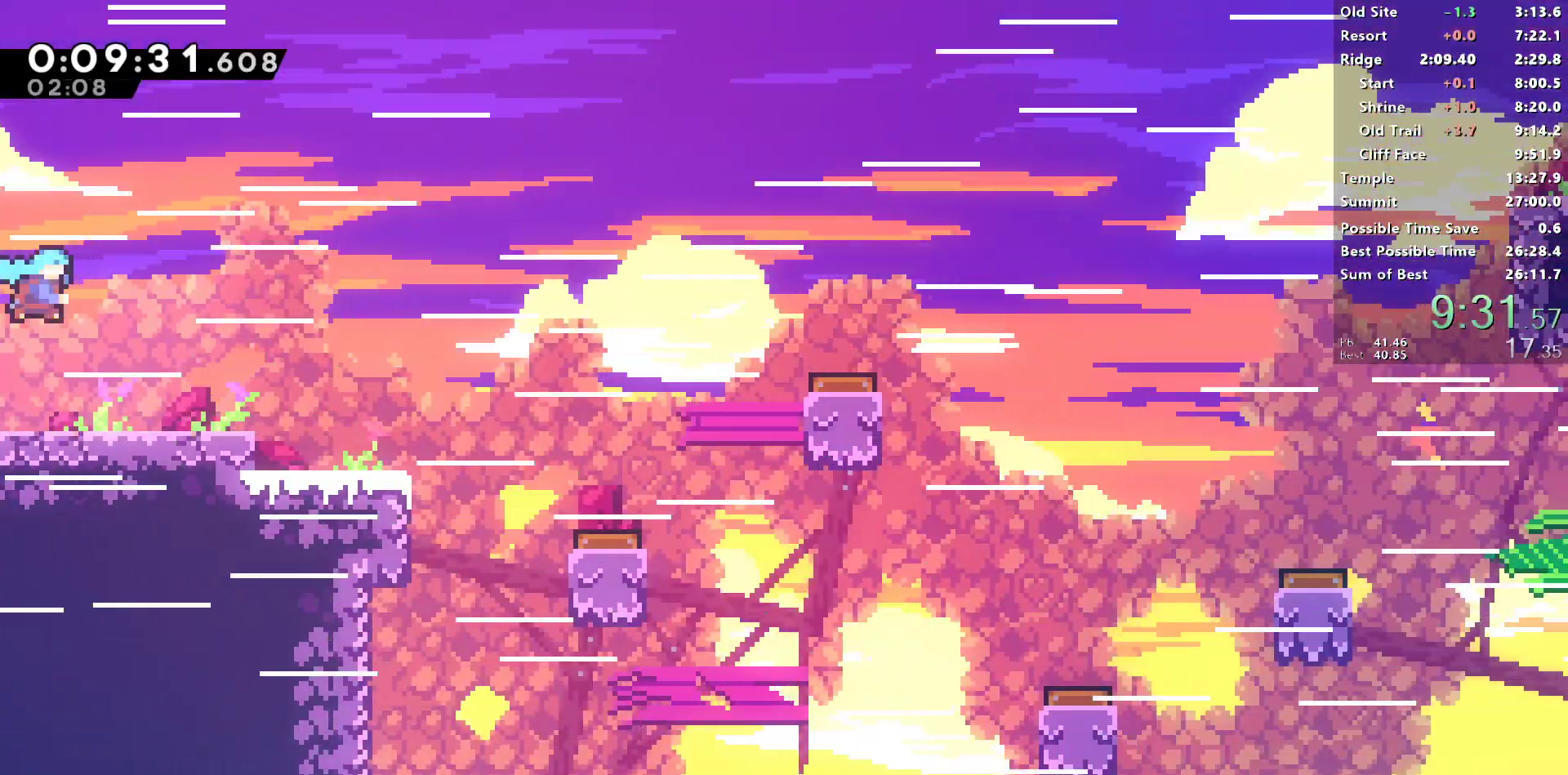
{"buttons": ["L1", "DPAD_RIGHT"], "left_stick": "center", "right_stick": "center", "events": [[383, "L1", "down"]]}
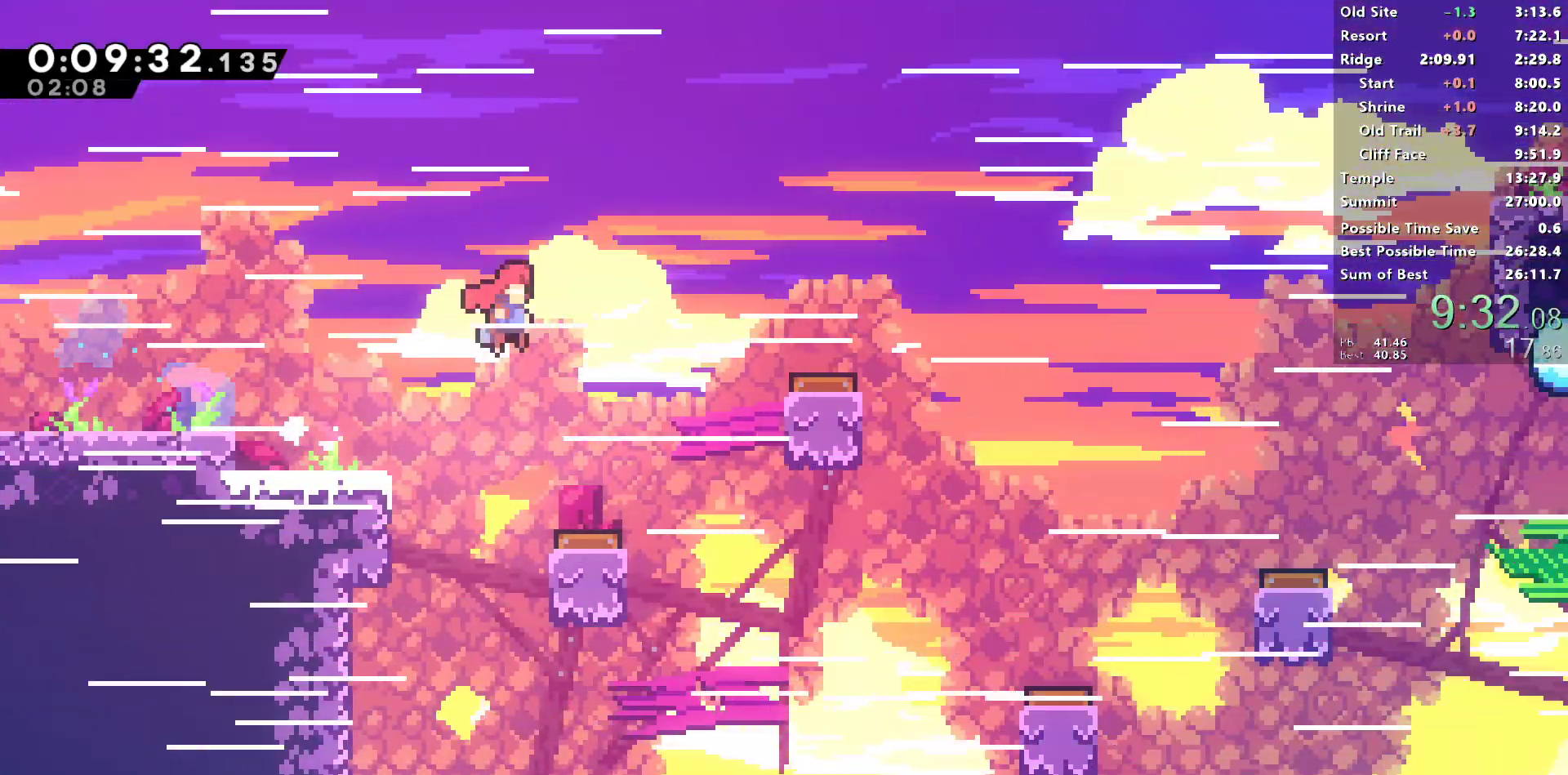
{"buttons": ["SQUARE", "R1", "DPAD_RIGHT"], "left_stick": "center", "right_stick": "center", "events": [[367, "L1", "up"], [367, "R1", "down"], [417, "SQUARE", "down"]]}
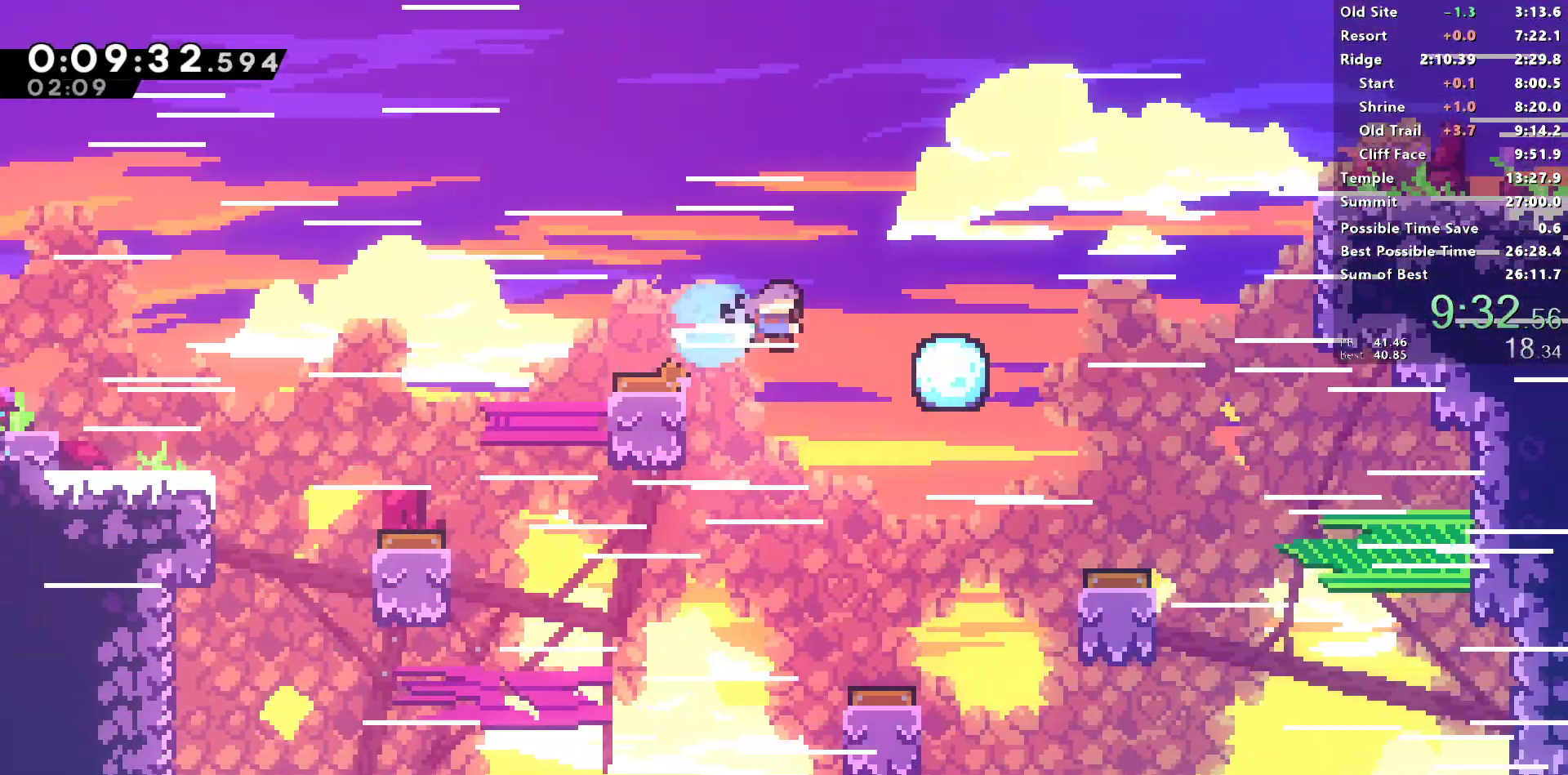
{"buttons": ["L1", "R1", "DPAD_RIGHT"], "left_stick": "center", "right_stick": "center", "events": [[67, "L1", "down"], [383, "SQUARE", "up"]]}
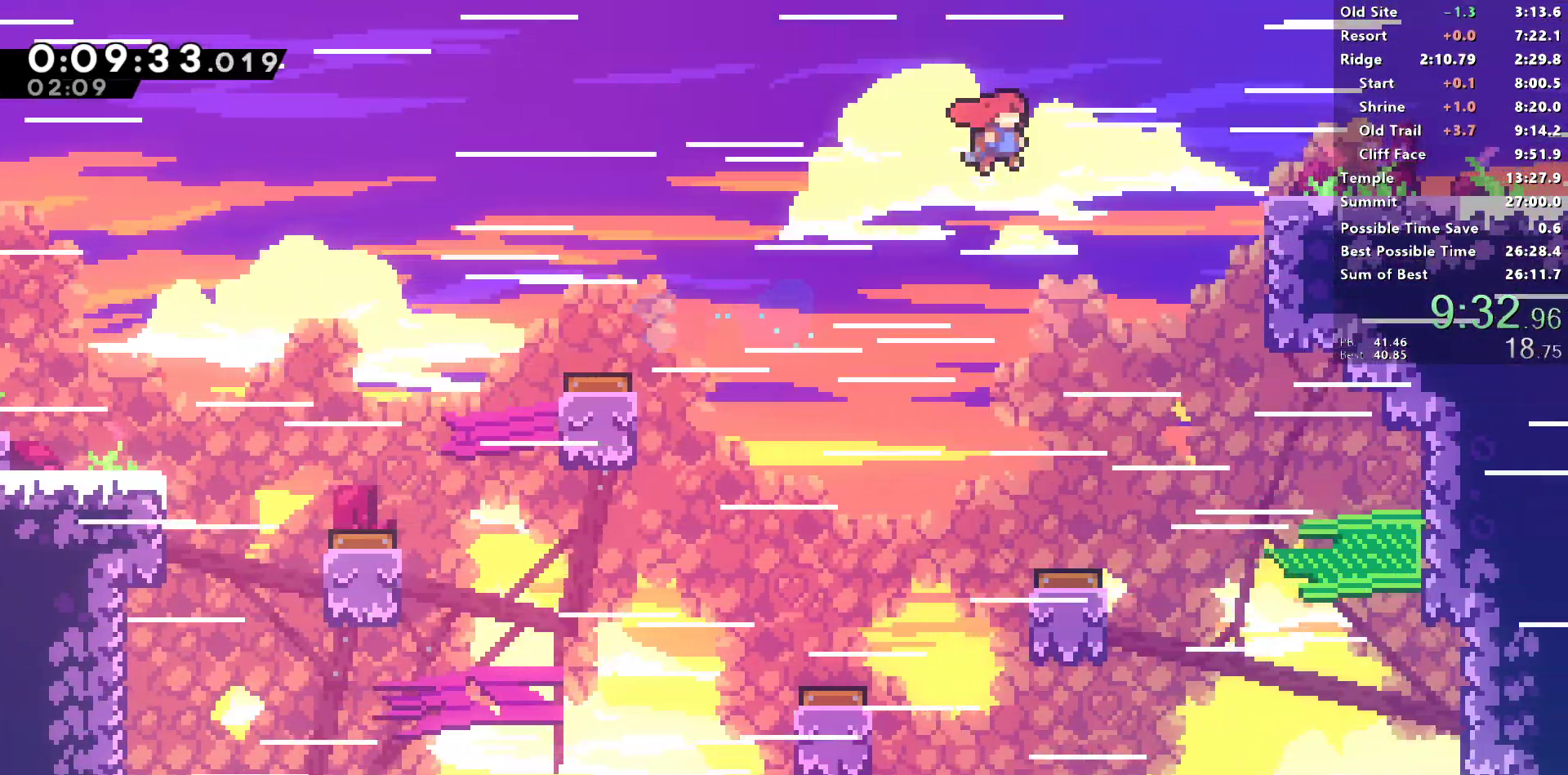
{"buttons": ["SQUARE", "DPAD_DOWN", "DPAD_RIGHT"], "left_stick": "center", "right_stick": "center", "events": [[133, "SQUARE", "down"], [417, "SQUARE", "up"], [450, "DPAD_DOWN", "down"], [450, "L1", "up"], [467, "R1", "up"], [500, "SQUARE", "down"]]}
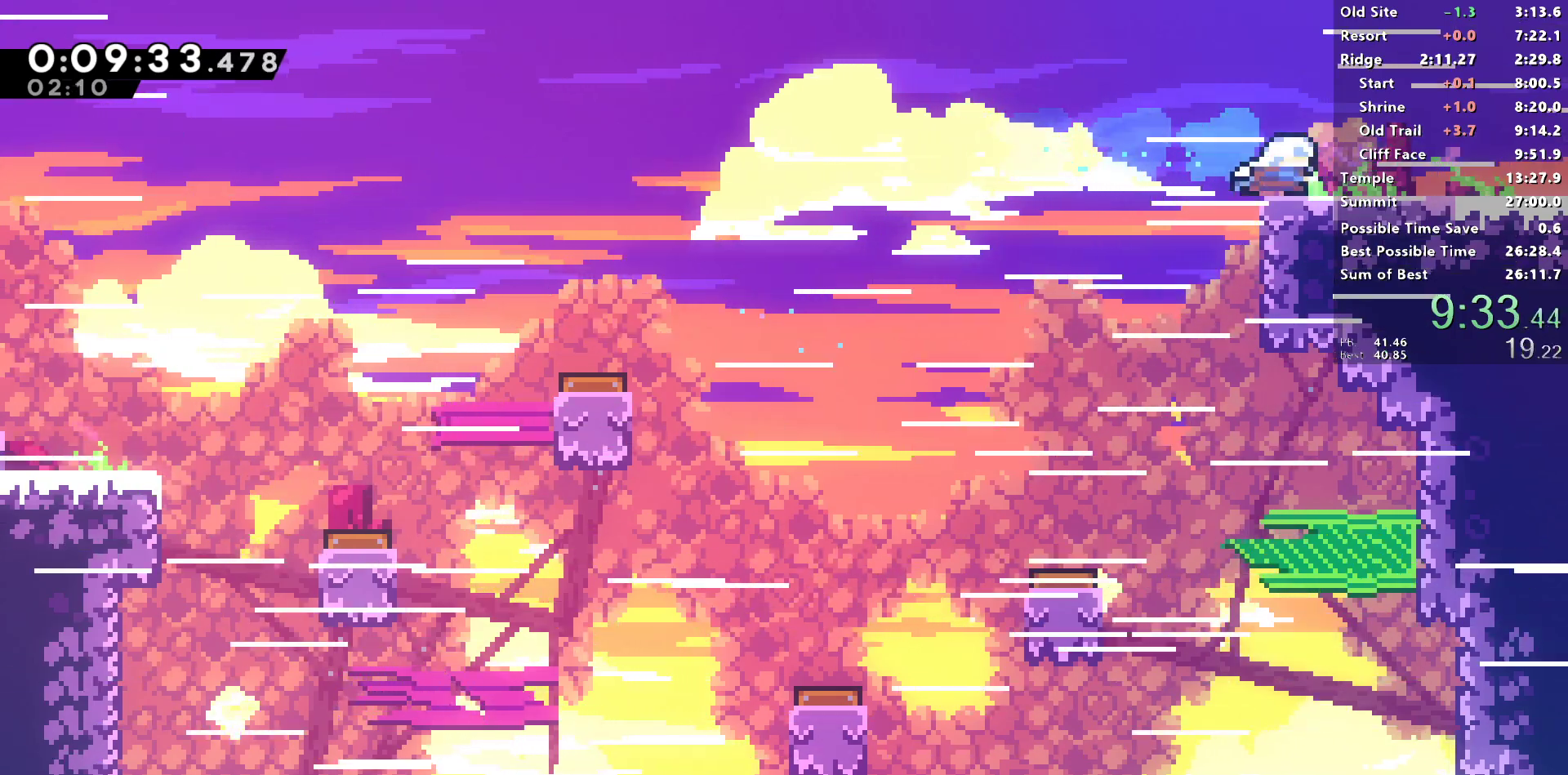
{"buttons": [], "left_stick": "center", "right_stick": "center", "events": [[150, "SQUARE", "up"], [217, "L1", "down"], [233, "SQUARE", "down"], [433, "DPAD_DOWN", "up"], [433, "DPAD_RIGHT", "up"], [450, "L1", "up"], [467, "SQUARE", "up"]]}
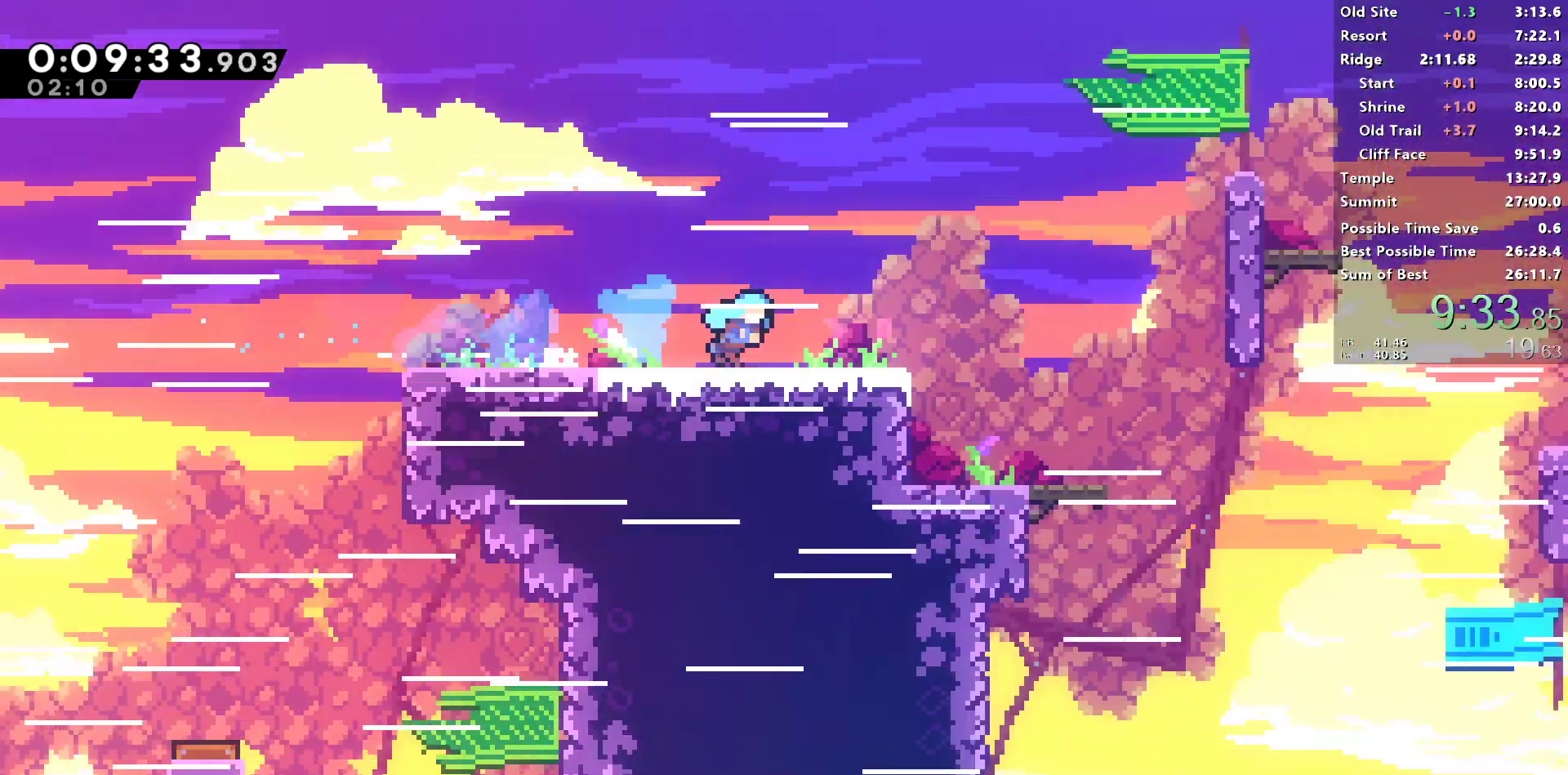
{"buttons": ["DPAD_RIGHT"], "left_stick": "center", "right_stick": "center", "events": [[50, "DPAD_RIGHT", "down"]]}
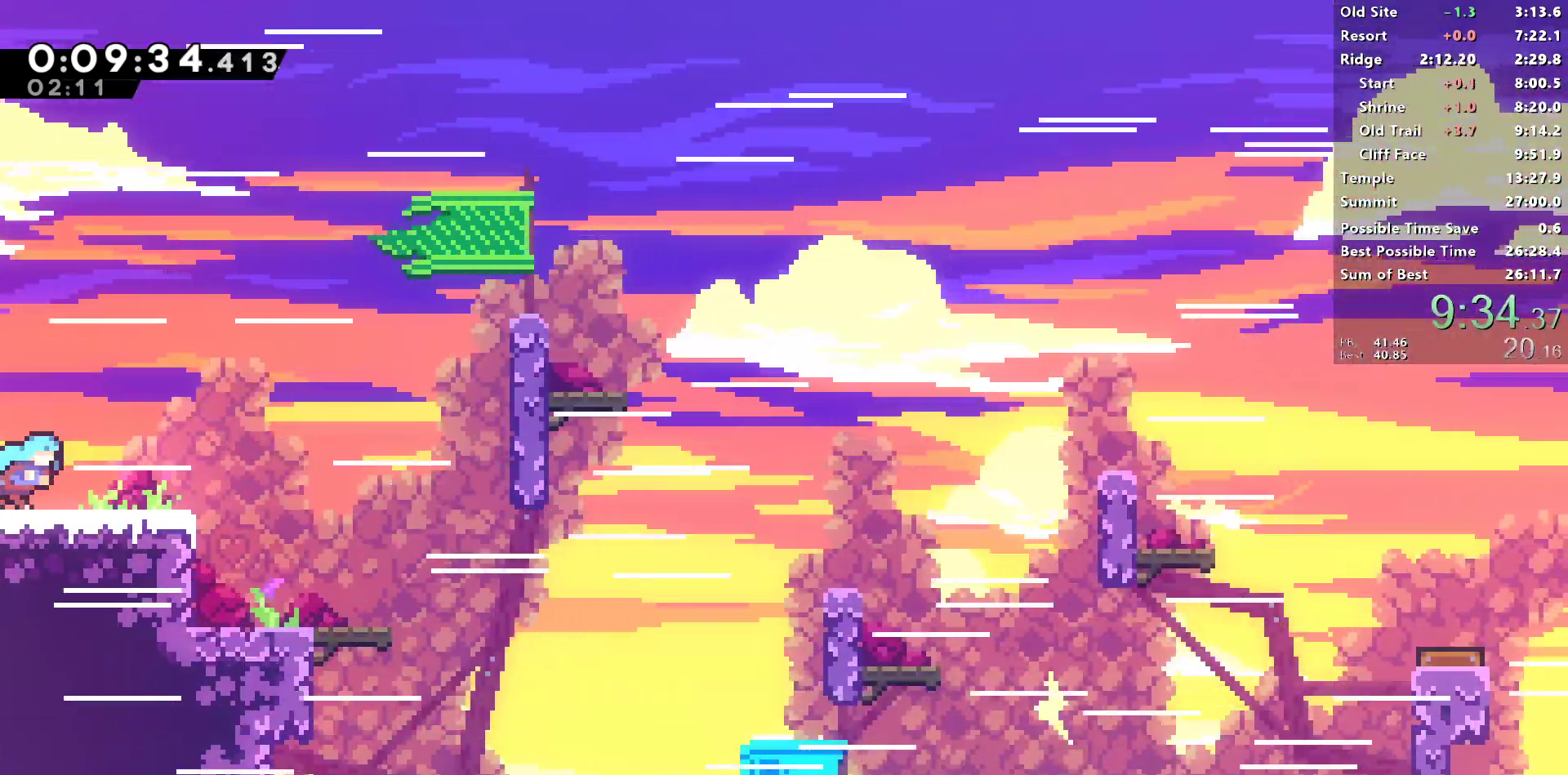
{"buttons": ["SQUARE", "DPAD_RIGHT"], "left_stick": "center", "right_stick": "center", "events": [[317, "DPAD_DOWN", "down"], [350, "SQUARE", "down"], [500, "DPAD_DOWN", "up"]]}
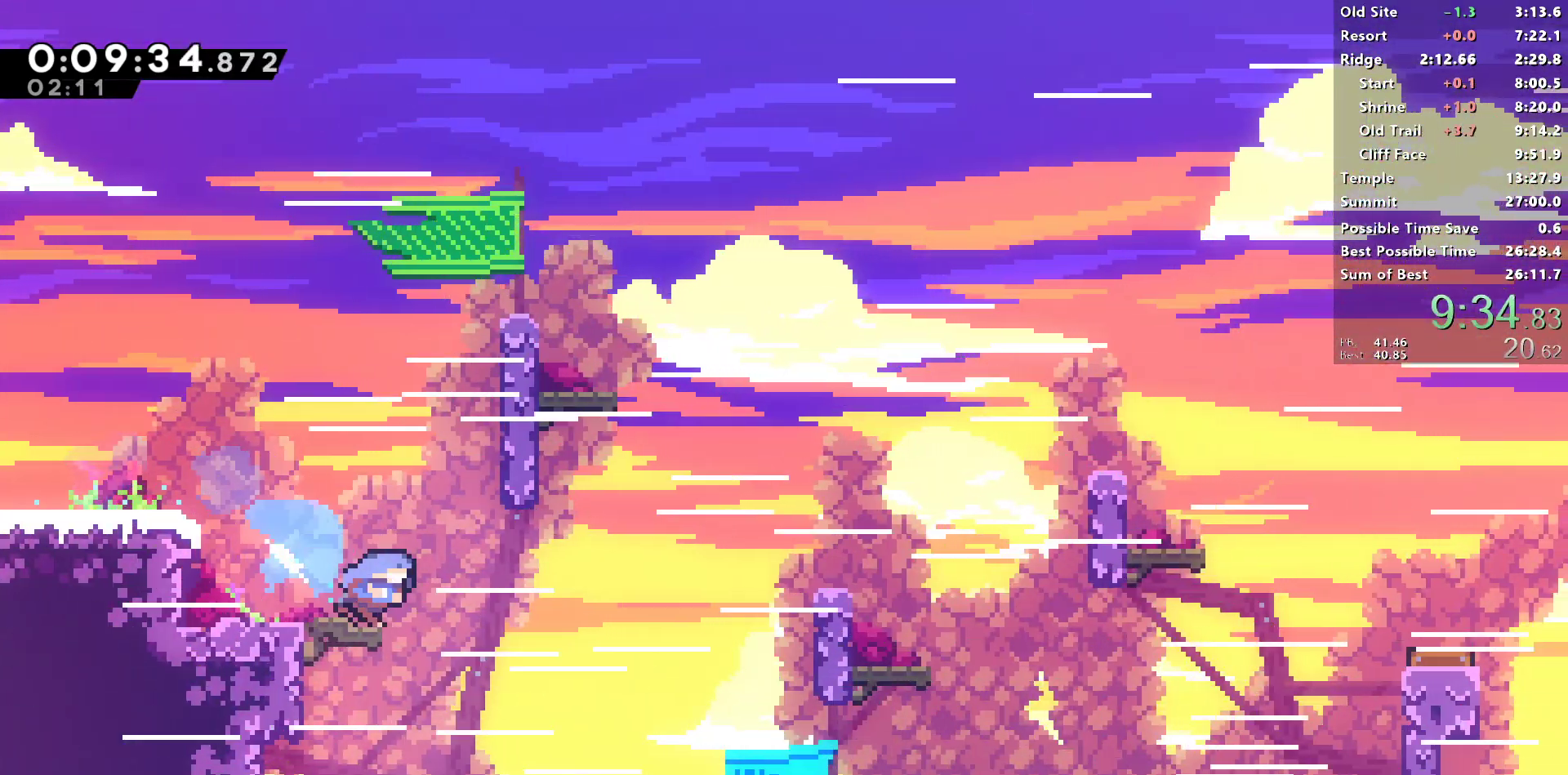
{"buttons": ["CROSS", "DPAD_RIGHT"], "left_stick": "center", "right_stick": "center", "events": [[17, "SQUARE", "up"], [50, "L1", "down"], [467, "L1", "up"], [500, "CROSS", "down"]]}
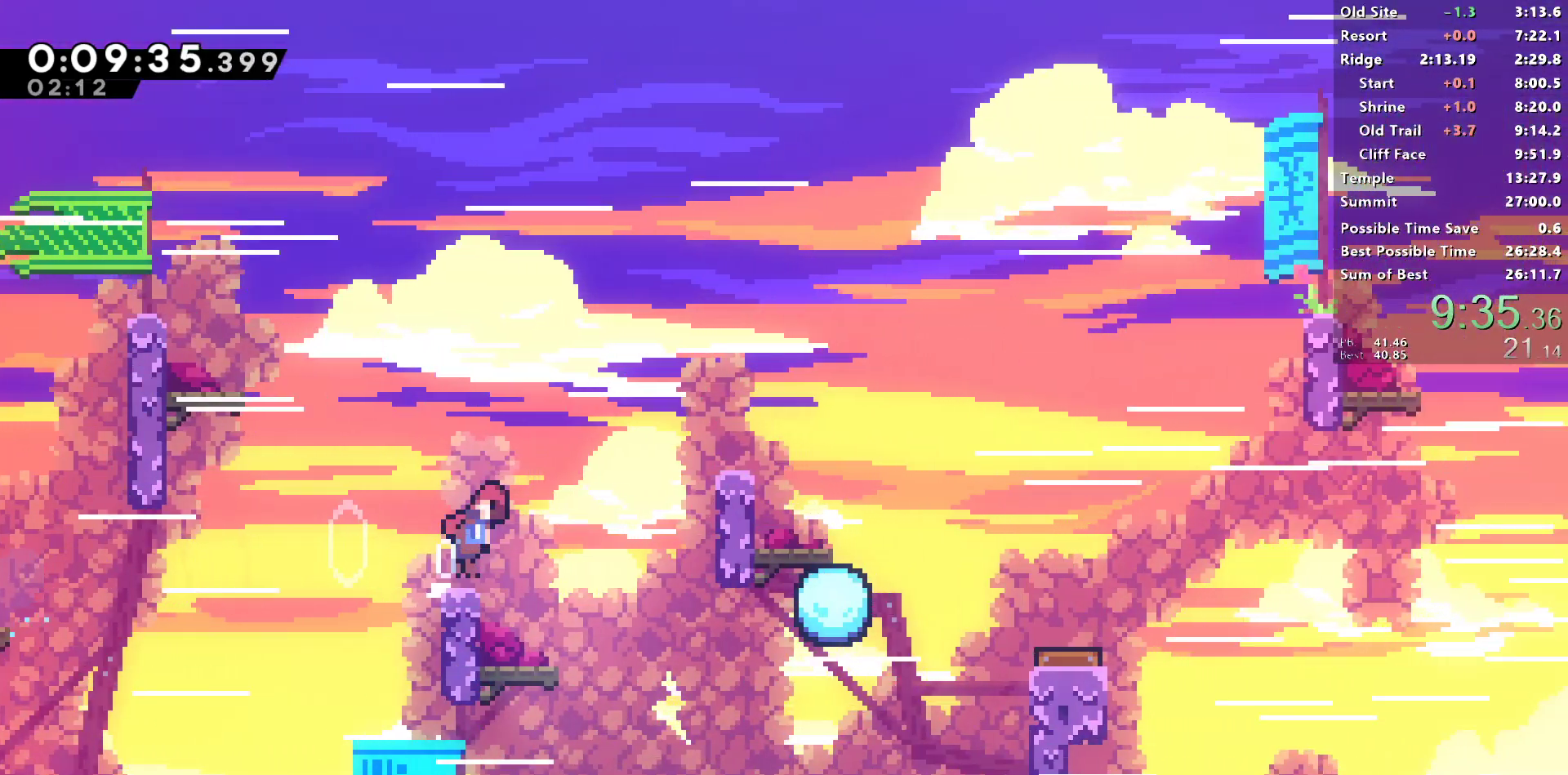
{"buttons": ["L1", "DPAD_RIGHT"], "left_stick": "center", "right_stick": "center", "events": [[250, "CROSS", "up"], [250, "SQUARE", "down"], [417, "SQUARE", "up"], [467, "L1", "down"]]}
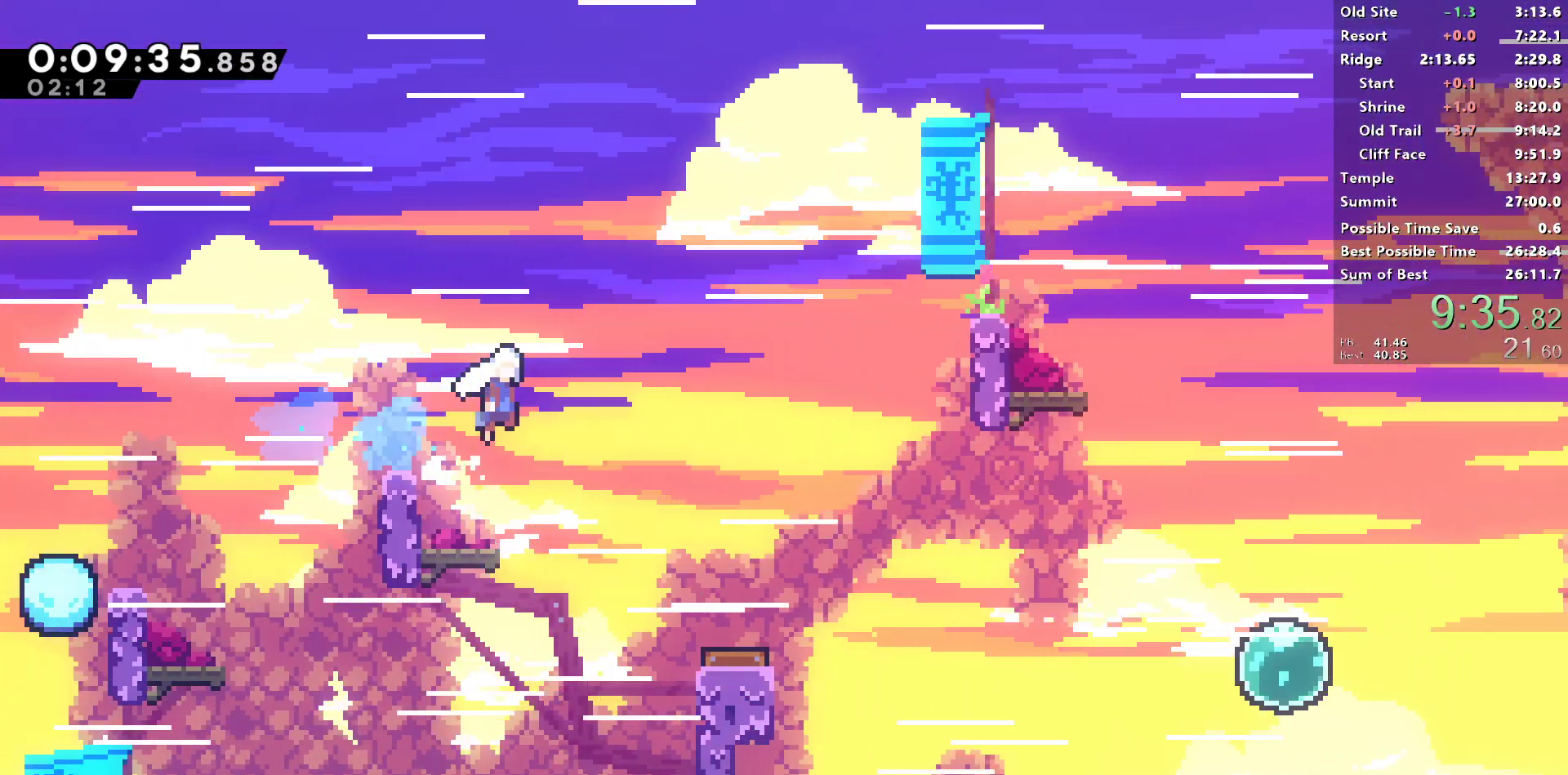
{"buttons": ["SQUARE", "DPAD_RIGHT"], "left_stick": "center", "right_stick": "center", "events": [[383, "SQUARE", "down"], [417, "L1", "up"]]}
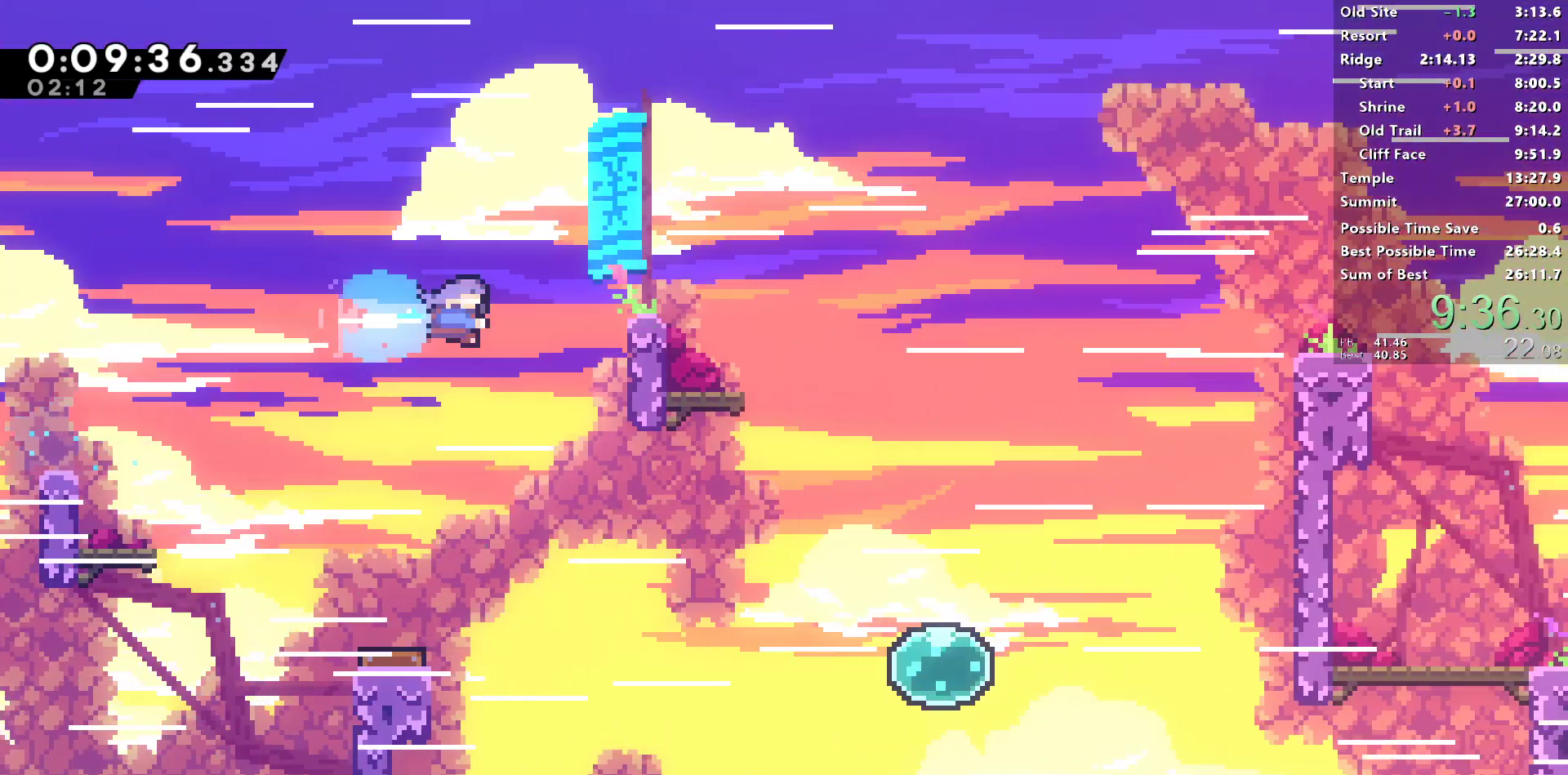
{"buttons": ["R1"], "left_stick": "center", "right_stick": "center", "events": [[83, "R1", "down"], [100, "SQUARE", "up"], [150, "DPAD_UP", "down"], [433, "DPAD_UP", "up"], [450, "DPAD_RIGHT", "up"]]}
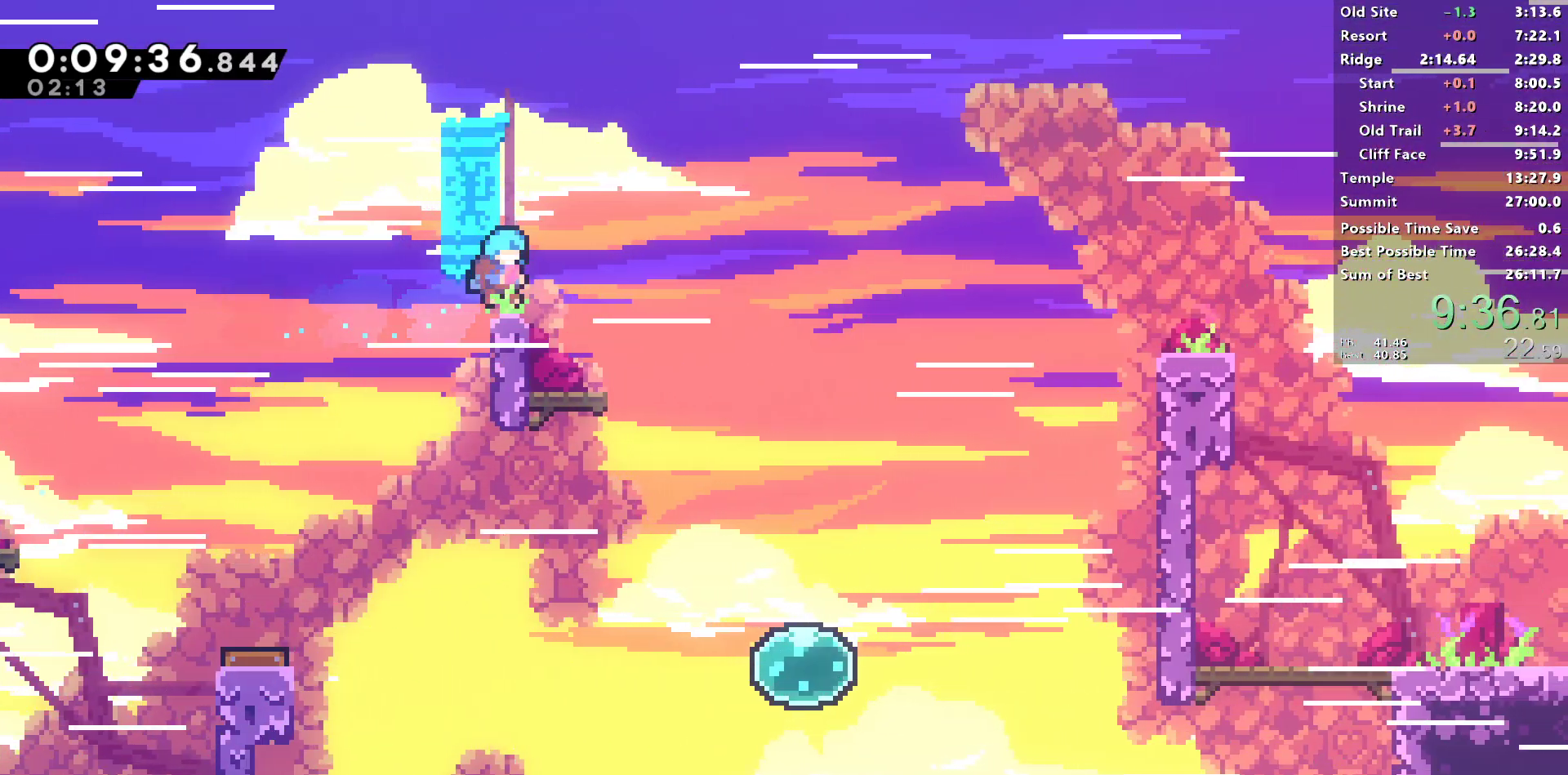
{"buttons": ["CROSS", "SQUARE", "R1", "DPAD_RIGHT"], "left_stick": "center", "right_stick": "center", "events": [[33, "DPAD_DOWN", "down"], [33, "DPAD_RIGHT", "down"], [83, "SQUARE", "down"], [233, "DPAD_DOWN", "up"], [250, "CROSS", "down"]]}
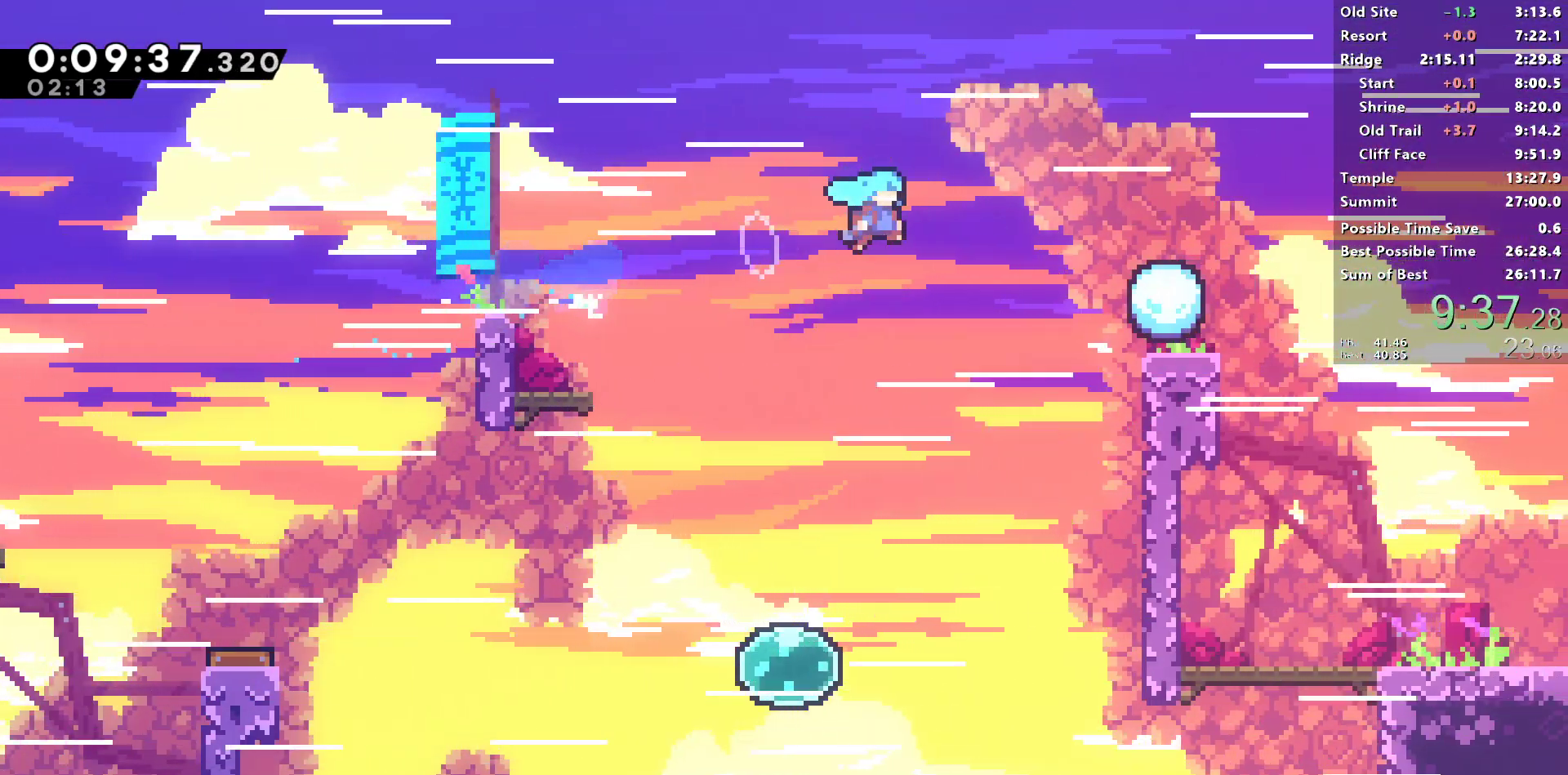
{"buttons": ["SQUARE", "R1", "DPAD_DOWN", "DPAD_RIGHT"], "left_stick": "center", "right_stick": "center", "events": [[300, "SQUARE", "up"], [317, "CROSS", "up"], [317, "DPAD_DOWN", "down"], [367, "SQUARE", "down"]]}
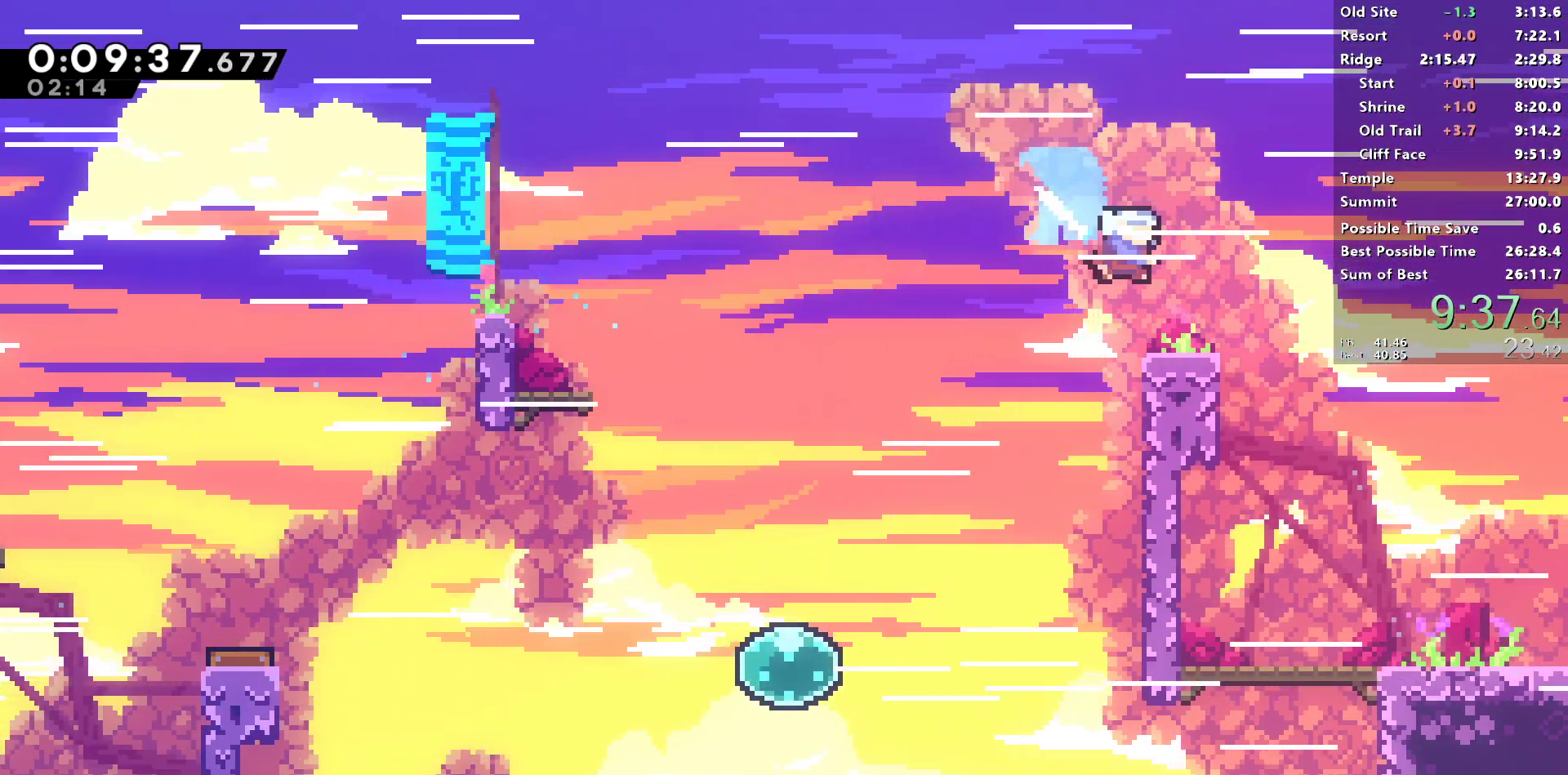
{"buttons": ["L1", "DPAD_DOWN", "DPAD_RIGHT"], "left_stick": "center", "right_stick": "center", "events": [[67, "SQUARE", "up"], [100, "R1", "up"], [117, "L1", "down"], [167, "SQUARE", "down"], [350, "SQUARE", "up"]]}
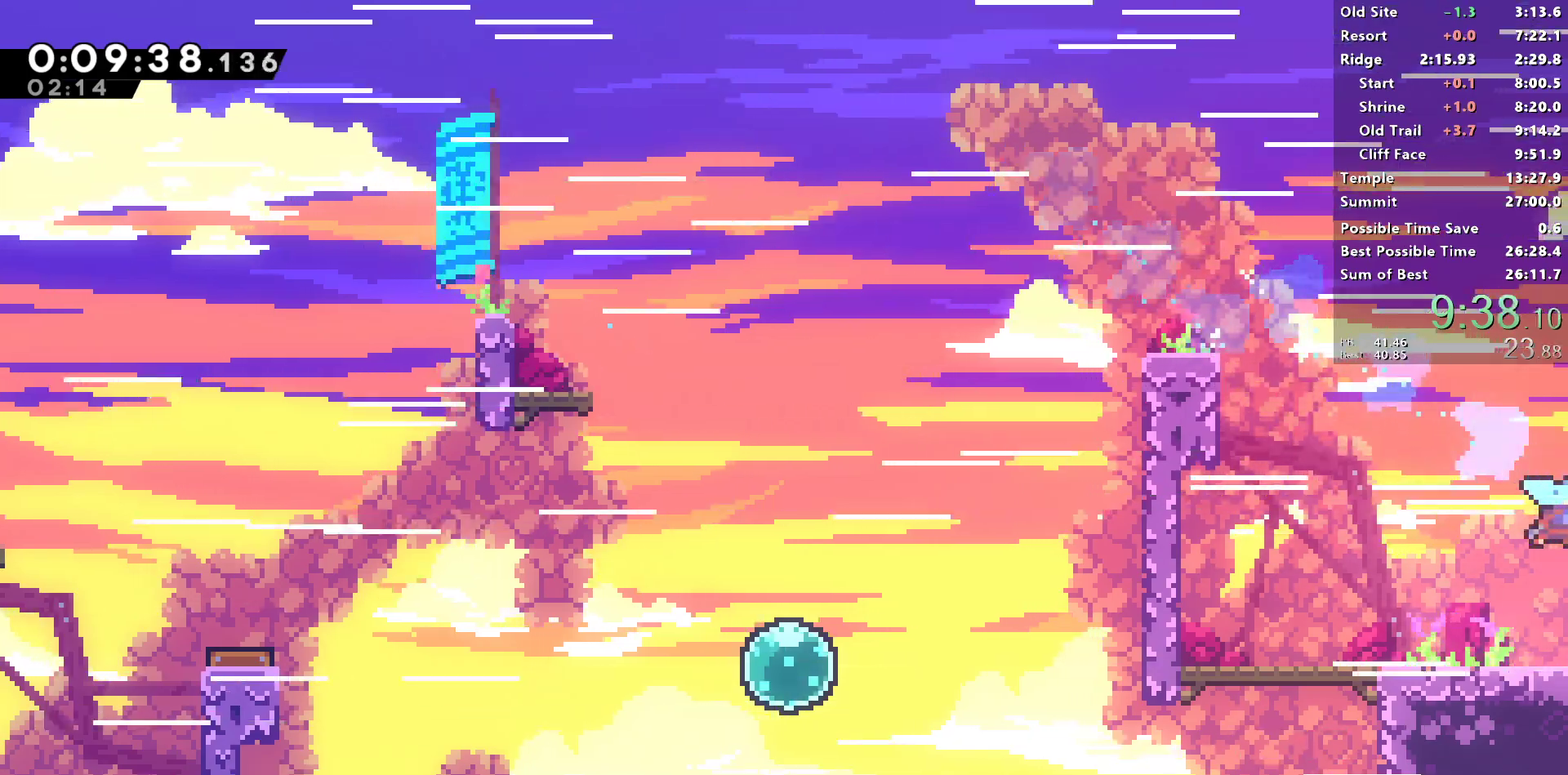
{"buttons": ["DPAD_DOWN", "DPAD_RIGHT"], "left_stick": "center", "right_stick": "center", "events": [[100, "L1", "up"]]}
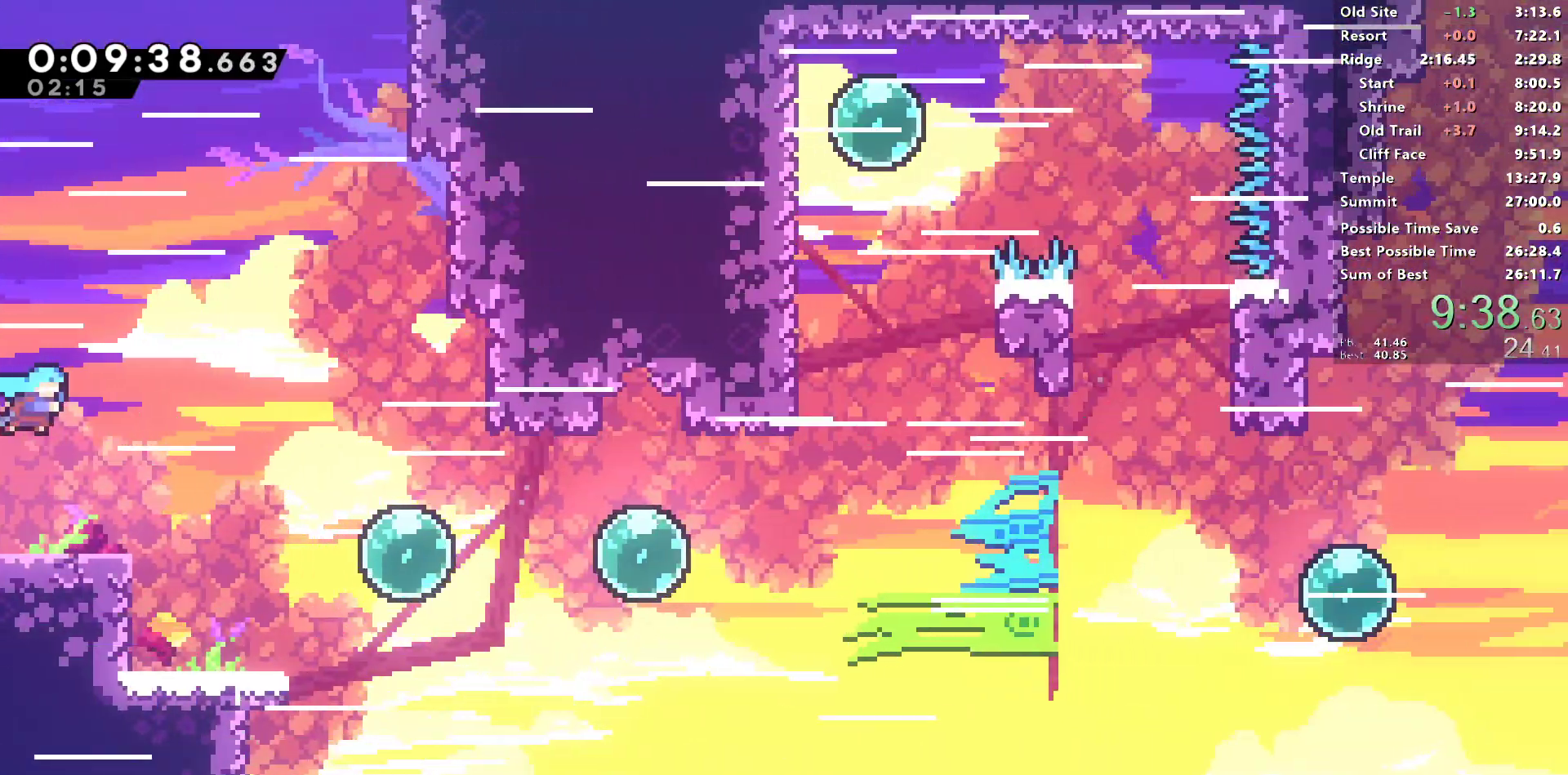
{"buttons": ["DPAD_RIGHT"], "left_stick": "center", "right_stick": "center", "events": [[300, "SQUARE", "down"], [333, "CROSS", "down"], [383, "DPAD_DOWN", "up"], [400, "CROSS", "up"], [400, "SQUARE", "up"]]}
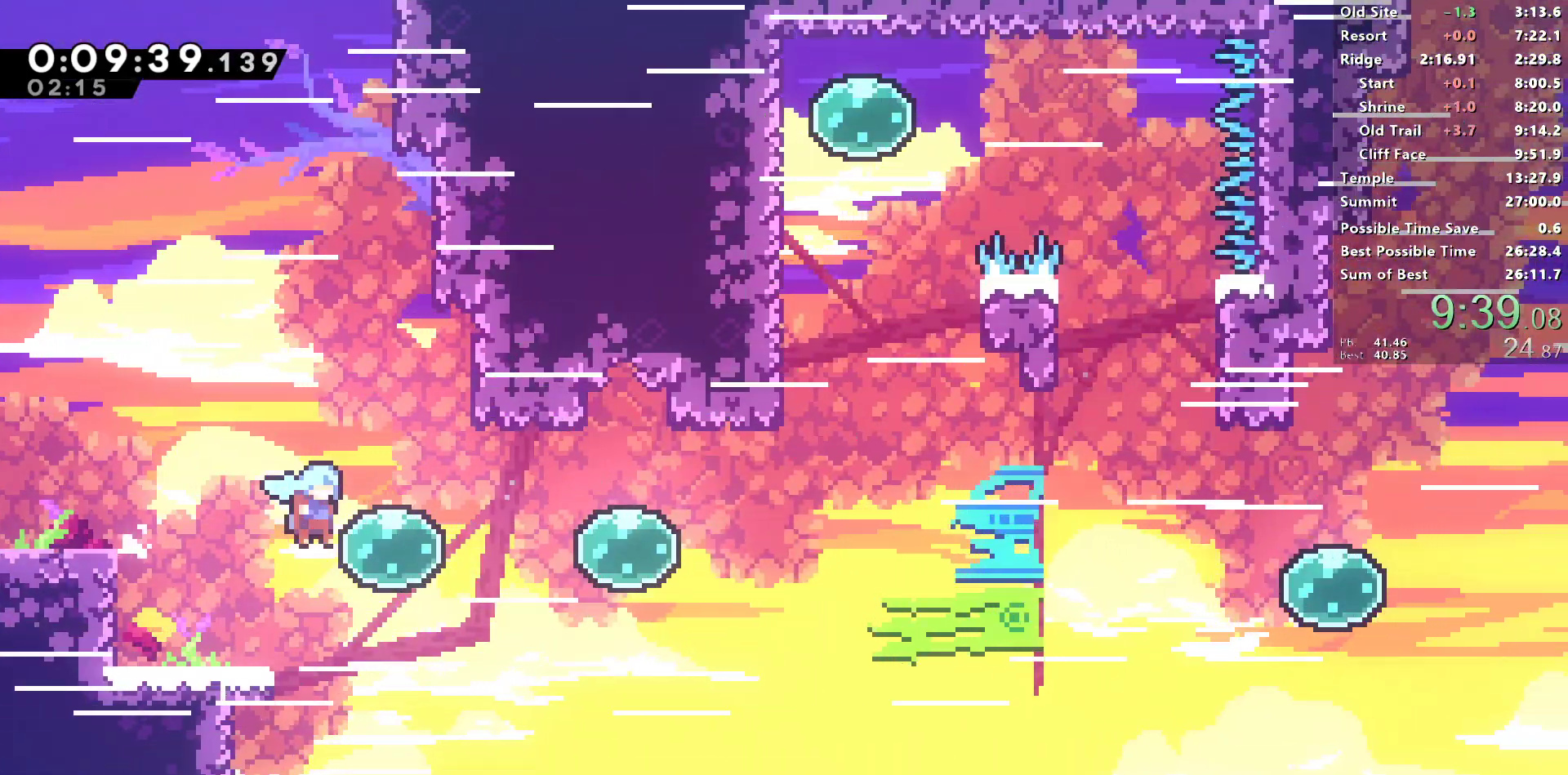
{"buttons": ["SQUARE", "DPAD_UP"], "left_stick": "center", "right_stick": "center", "events": [[67, "SQUARE", "down"], [167, "SQUARE", "up"], [267, "SQUARE", "down"], [383, "SQUARE", "up"], [433, "DPAD_RIGHT", "up"], [433, "DPAD_UP", "down"], [500, "SQUARE", "down"]]}
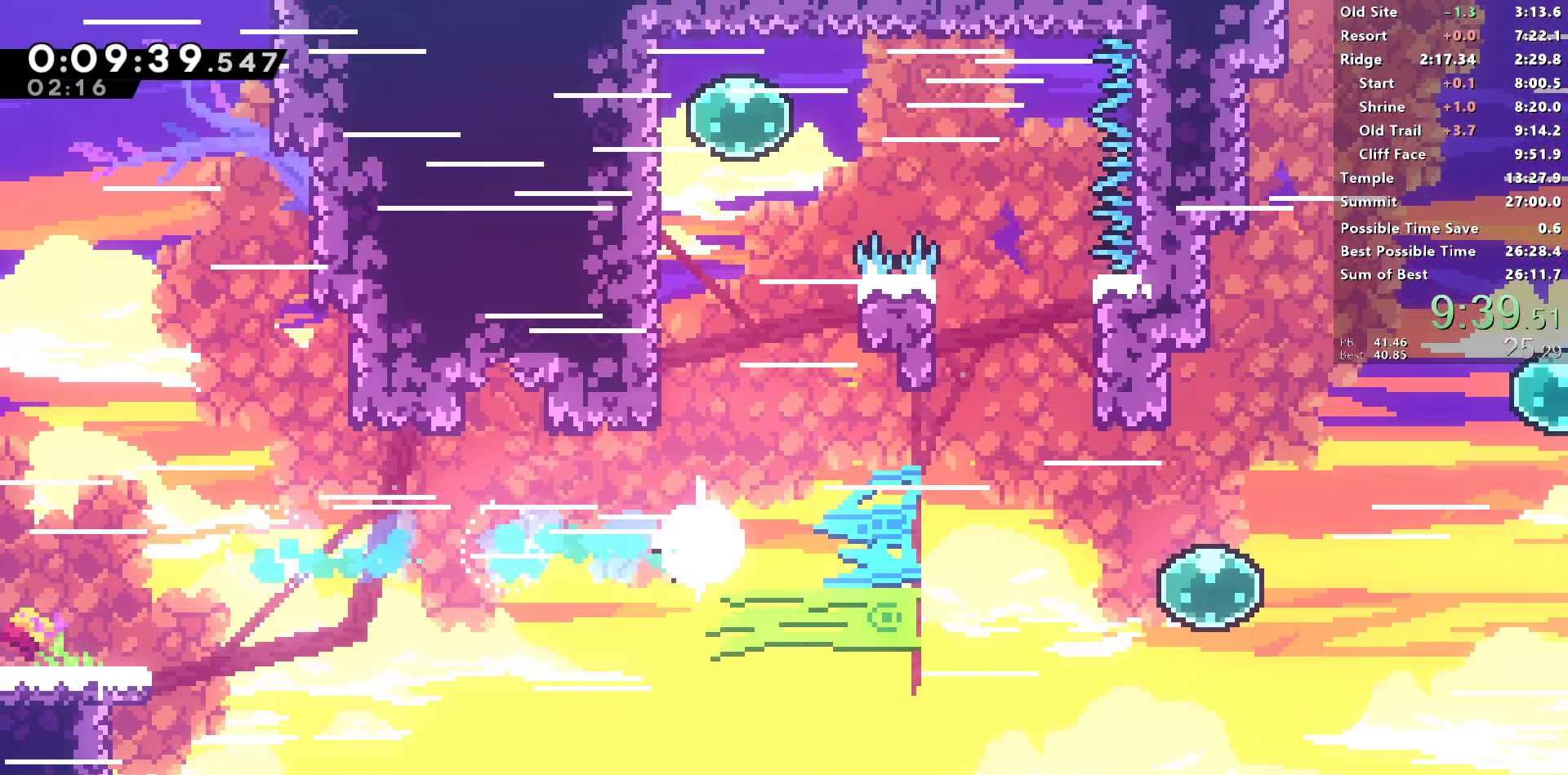
{"buttons": ["SQUARE", "DPAD_RIGHT"], "left_stick": "center", "right_stick": "left", "events": [[33, "right_stick", "left"], [117, "right_stick", "center"], [217, "DPAD_UP", "up"], [267, "CROSS", "down"], [433, "CROSS", "up"], [433, "SQUARE", "up"], [450, "DPAD_RIGHT", "down"], [467, "SQUARE", "down"], [483, "right_stick", "left"]]}
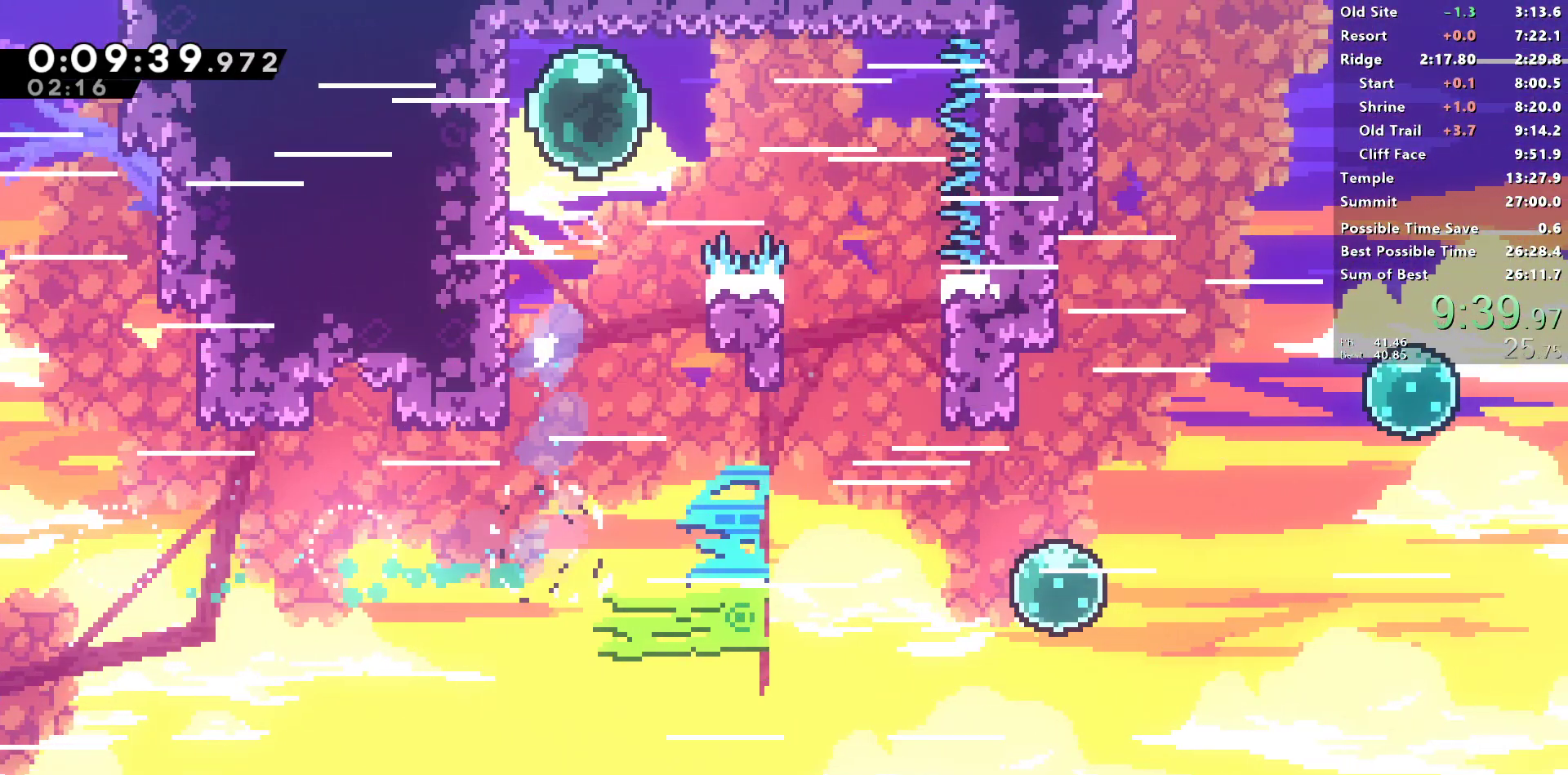
{"buttons": ["DPAD_DOWN", "DPAD_RIGHT"], "left_stick": "center", "right_stick": "left", "events": [[100, "SQUARE", "up"], [167, "DPAD_DOWN", "down"]]}
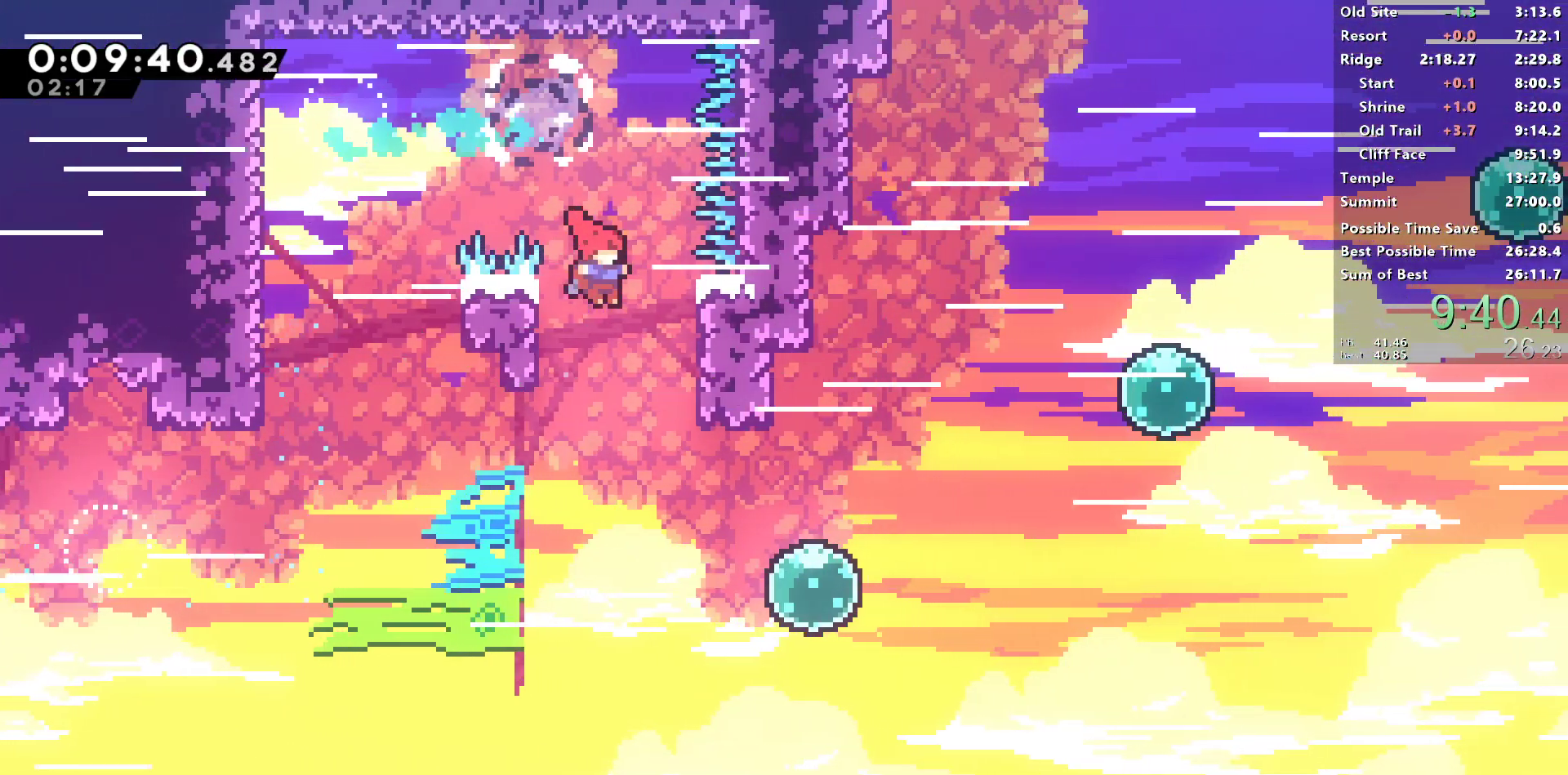
{"buttons": ["SQUARE", "R2", "DPAD_UP", "DPAD_RIGHT"], "left_stick": "center", "right_stick": "center", "events": [[100, "right_stick", "center"], [133, "R2", "down"], [150, "right_stick", "left"], [167, "SQUARE", "down"], [317, "DPAD_DOWN", "up"], [317, "SQUARE", "up"], [333, "DPAD_UP", "down"], [383, "SQUARE", "down"], [400, "right_stick", "center"]]}
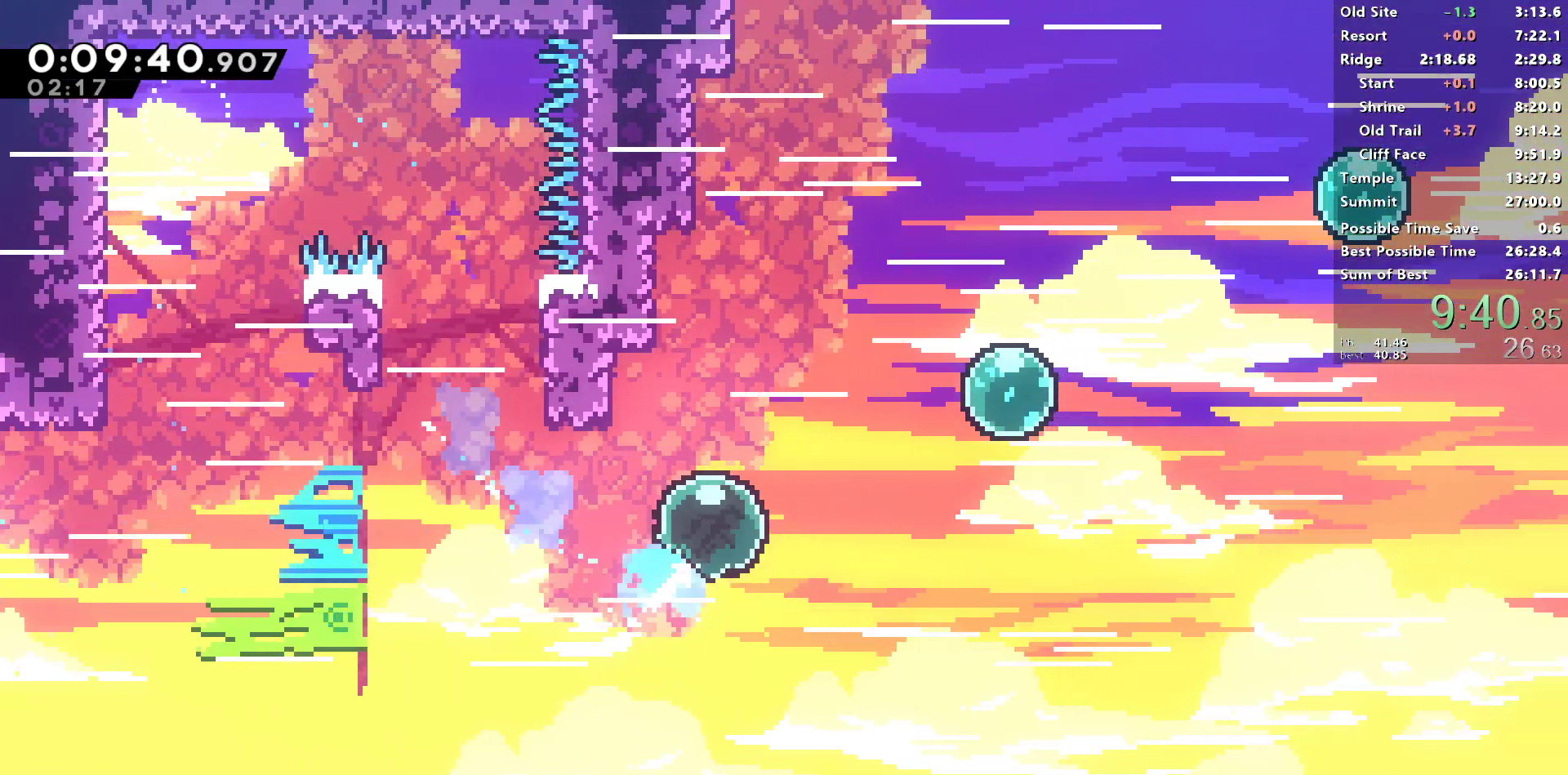
{"buttons": ["R2", "DPAD_RIGHT"], "left_stick": "center", "right_stick": "left", "events": [[33, "DPAD_UP", "up"], [33, "SQUARE", "up"], [100, "SQUARE", "down"], [100, "right_stick", "left"], [217, "SQUARE", "up"], [267, "DPAD_UP", "down"], [317, "SQUARE", "down"], [450, "DPAD_UP", "up"], [467, "SQUARE", "up"]]}
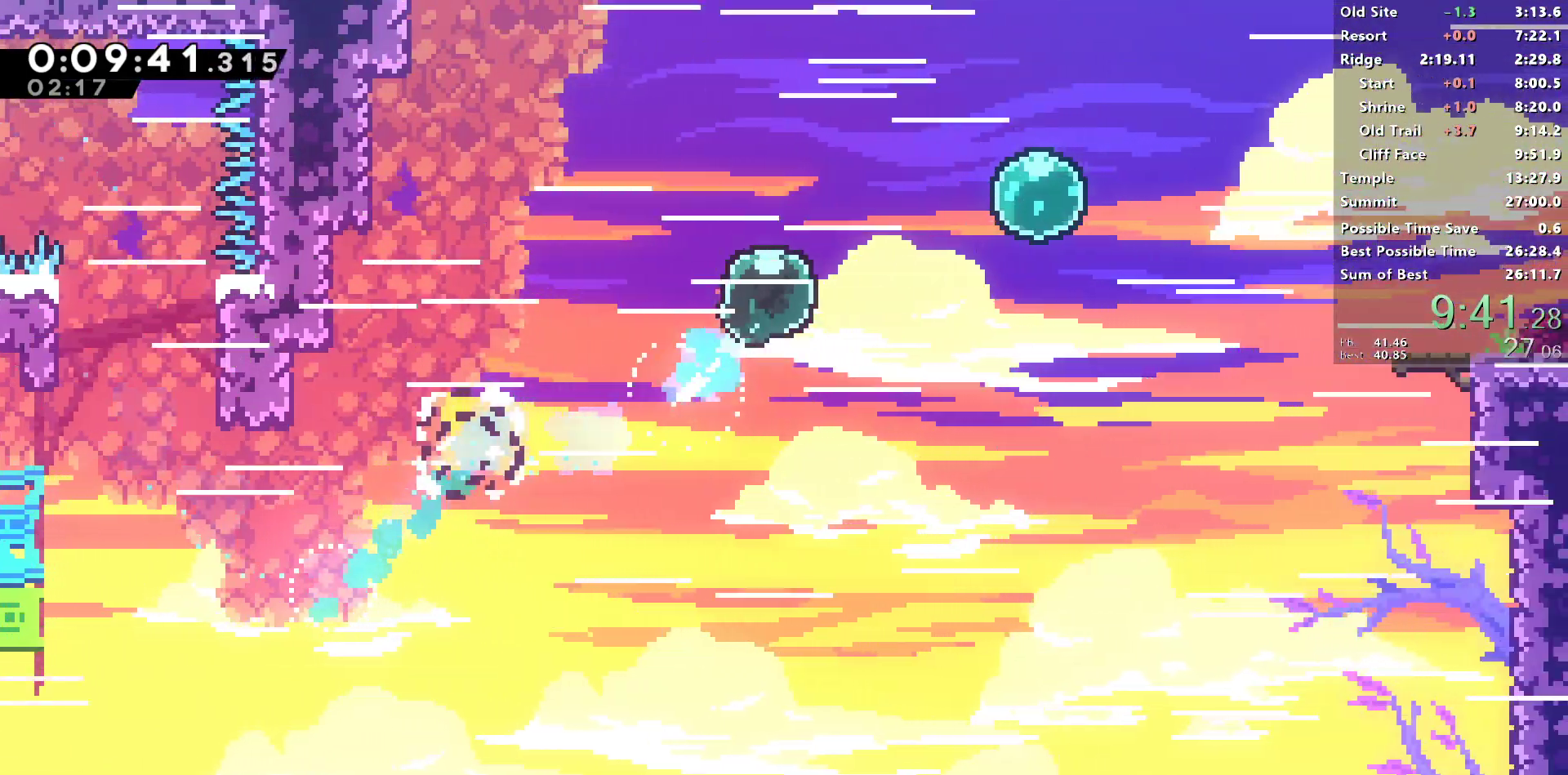
{"buttons": ["R2", "DPAD_RIGHT"], "left_stick": "center", "right_stick": "left", "events": [[50, "SQUARE", "down"], [183, "SQUARE", "up"], [267, "SQUARE", "down"], [450, "SQUARE", "up"]]}
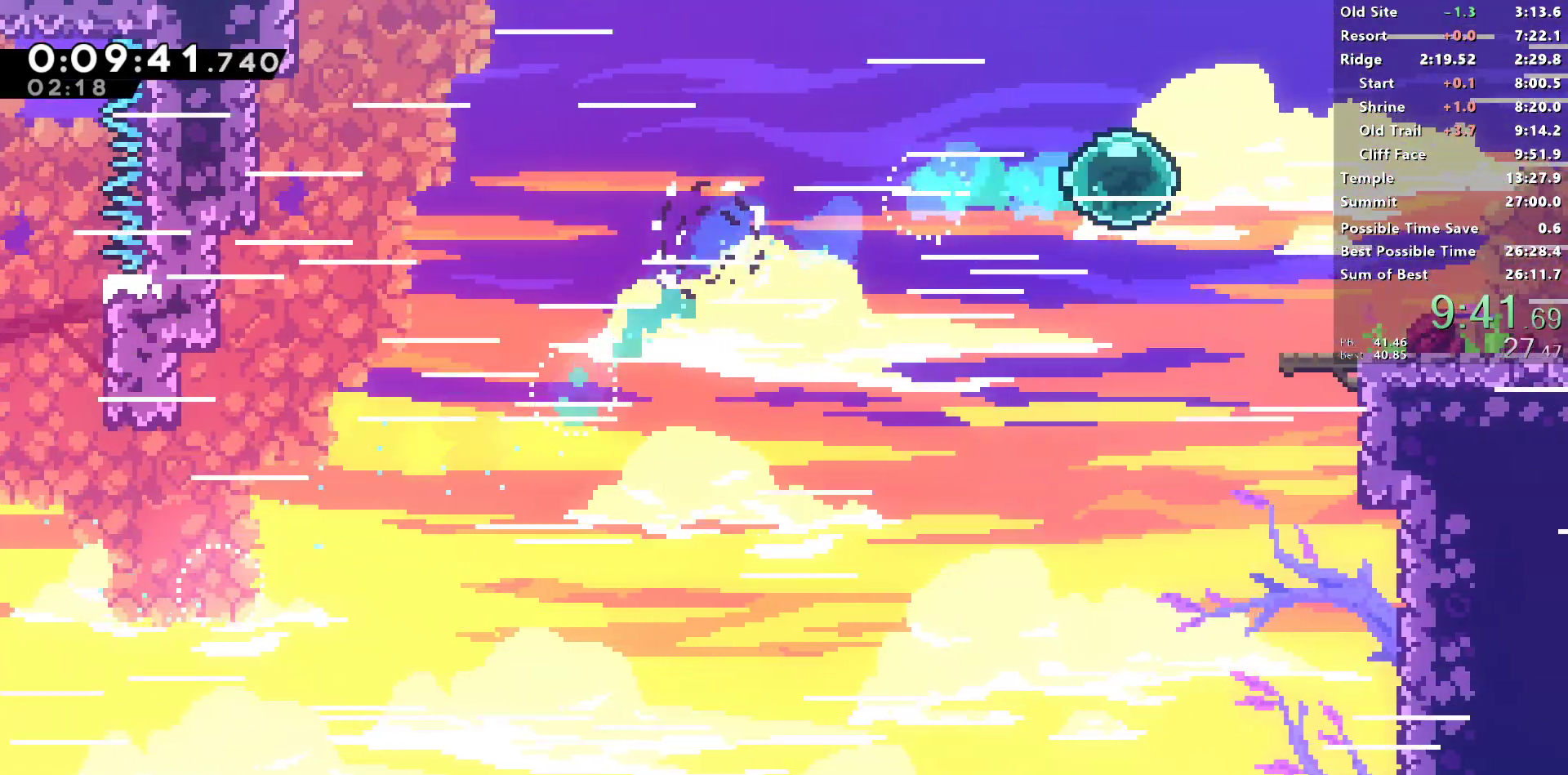
{"buttons": ["DPAD_DOWN", "DPAD_RIGHT"], "left_stick": "center", "right_stick": "center", "events": [[17, "R2", "up"], [33, "DPAD_DOWN", "down"], [67, "SQUARE", "down"], [233, "SQUARE", "up"], [300, "L1", "down"], [333, "SQUARE", "down"], [367, "right_stick", "center"], [417, "L1", "up"], [467, "SQUARE", "up"]]}
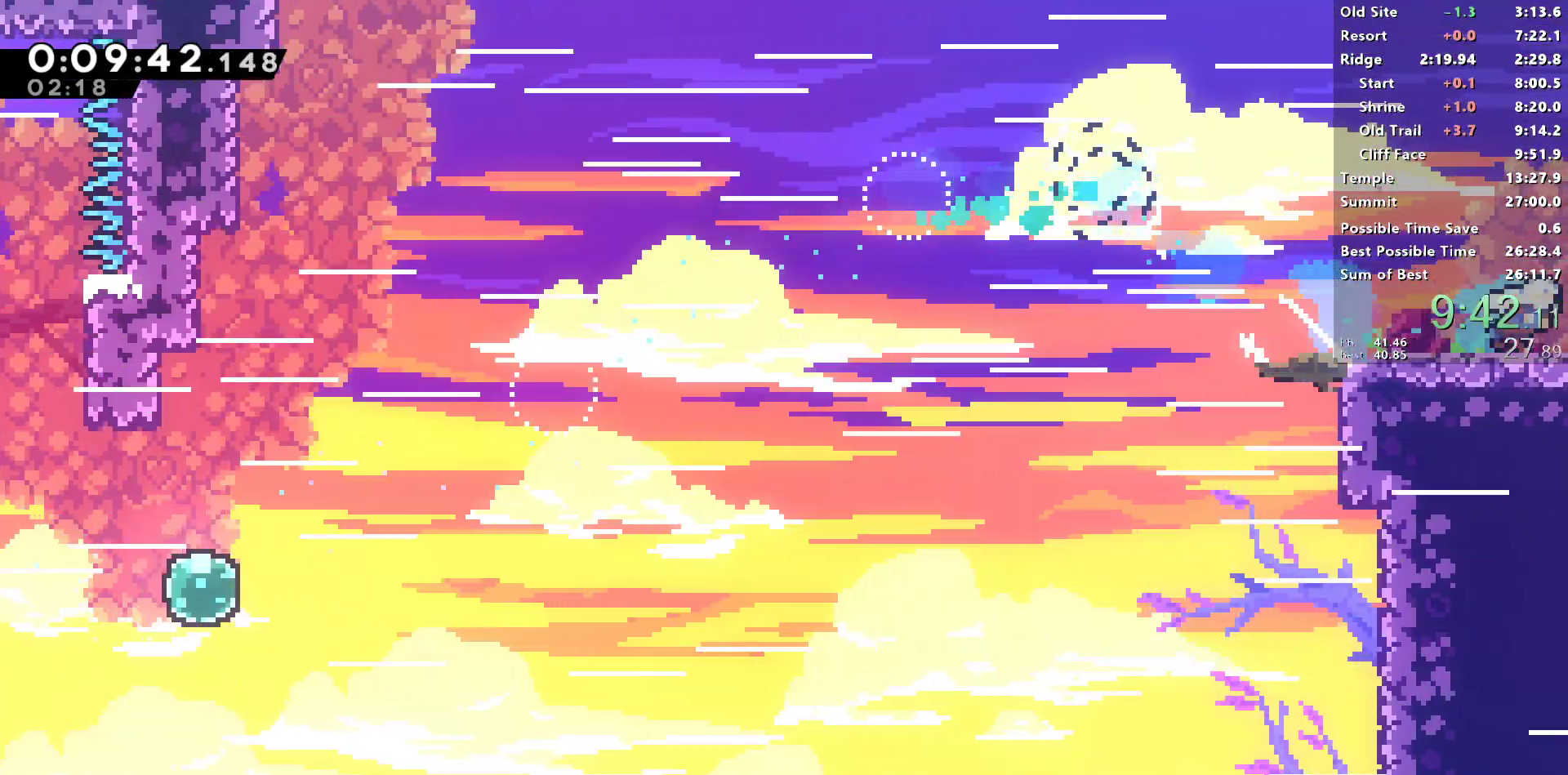
{"buttons": ["DPAD_DOWN", "DPAD_RIGHT"], "left_stick": "center", "right_stick": "left", "events": [[17, "L1", "down"], [250, "right_stick", "left"], [333, "L1", "up"]]}
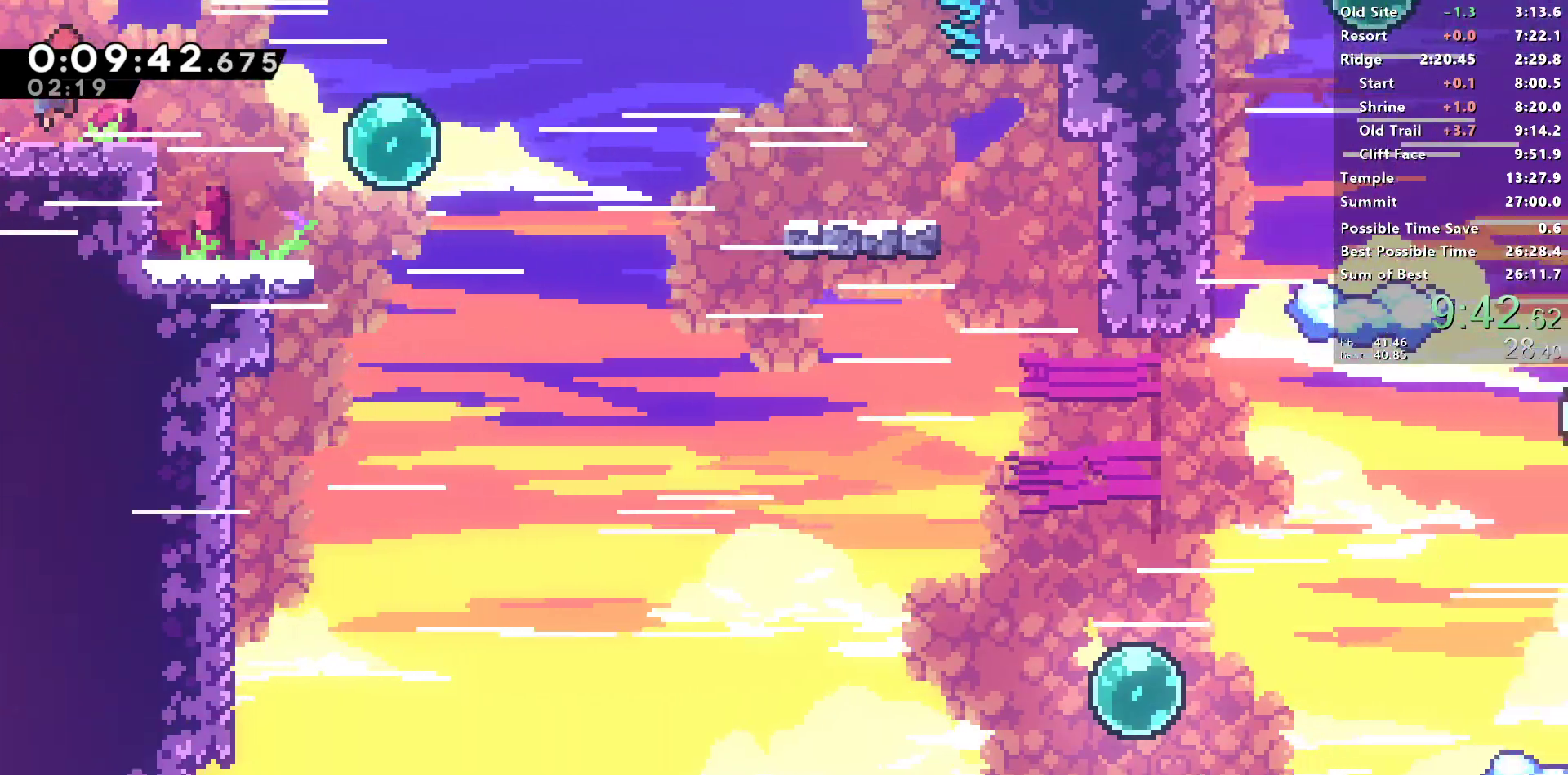
{"buttons": ["SQUARE", "DPAD_DOWN", "DPAD_LEFT"], "left_stick": "center", "right_stick": "left", "events": [[50, "right_stick", "up"], [150, "right_stick", "up-left"], [200, "SQUARE", "down"], [200, "right_stick", "center"], [350, "SQUARE", "up"], [367, "DPAD_RIGHT", "up"], [400, "DPAD_LEFT", "down"], [450, "SQUARE", "down"], [450, "right_stick", "left"]]}
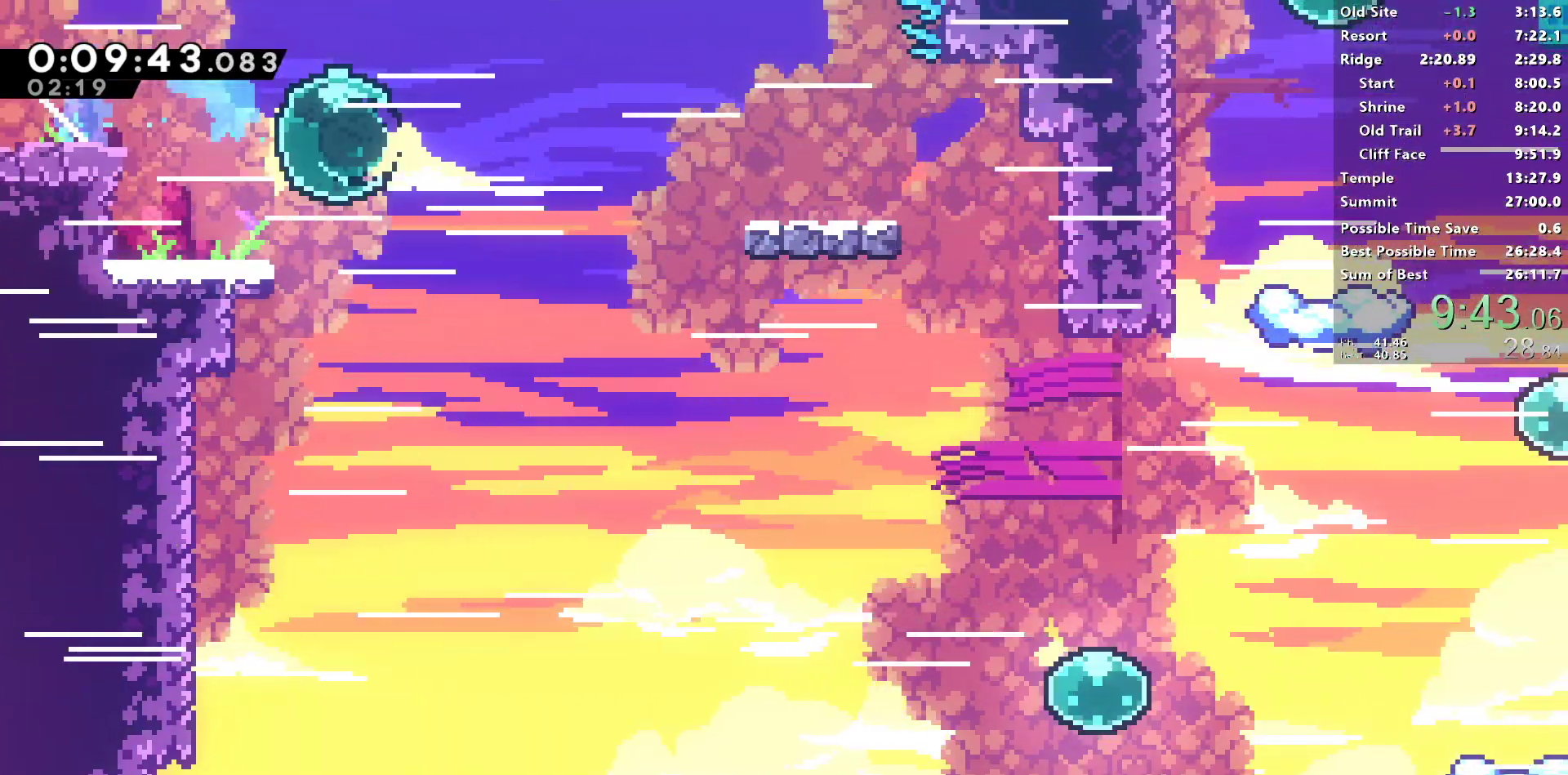
{"buttons": ["DPAD_DOWN", "DPAD_RIGHT"], "left_stick": "center", "right_stick": "left", "events": [[33, "right_stick", "center"], [50, "DPAD_LEFT", "up"], [83, "DPAD_RIGHT", "down"], [83, "right_stick", "left"], [100, "L1", "down"], [133, "SQUARE", "up"], [167, "right_stick", "center"], [350, "SQUARE", "down"], [450, "L1", "up"], [483, "SQUARE", "up"], [483, "right_stick", "left"]]}
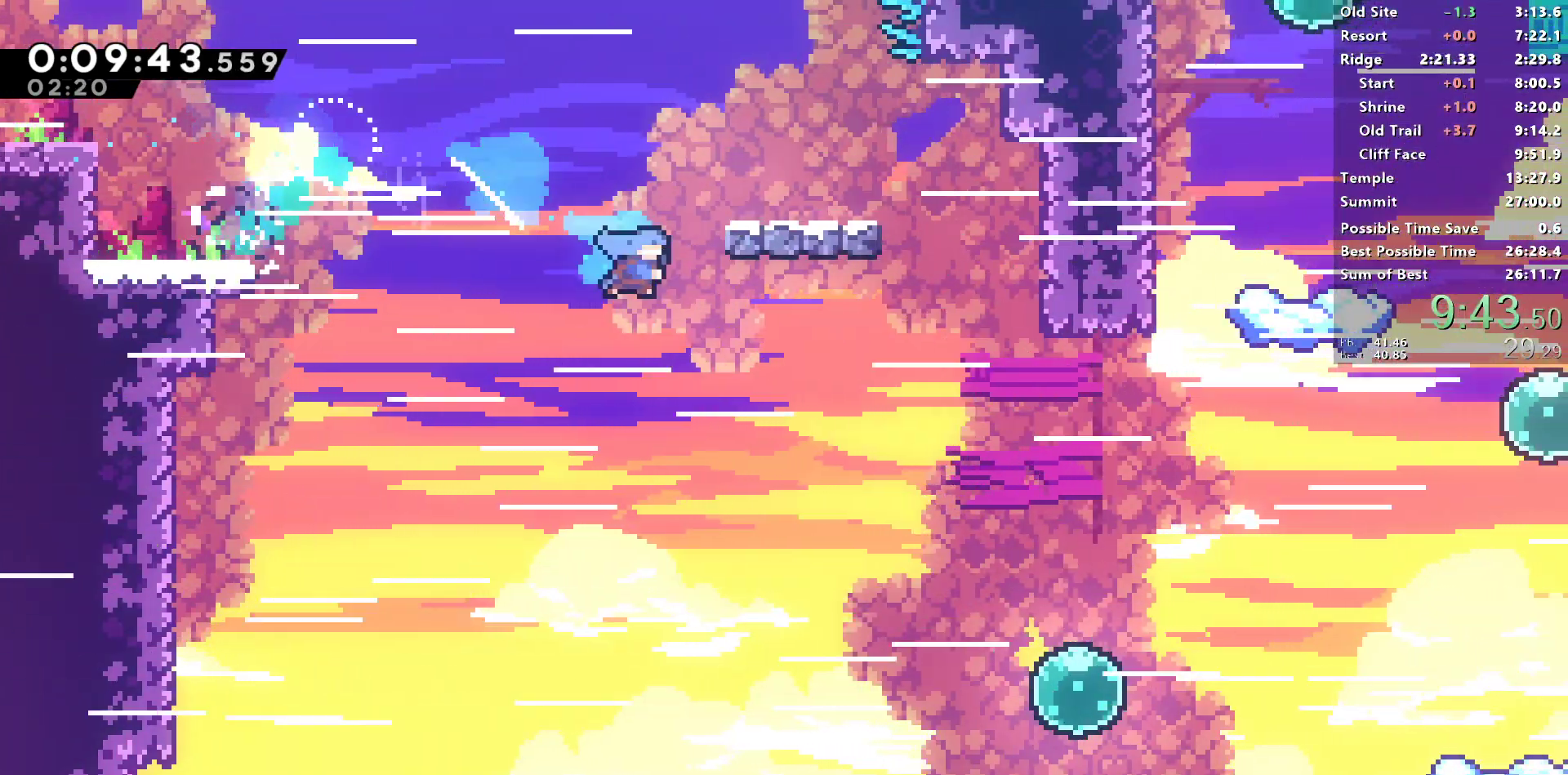
{"buttons": ["DPAD_UP", "DPAD_RIGHT"], "left_stick": "center", "right_stick": "center", "events": [[17, "DPAD_DOWN", "up"], [217, "right_stick", "center"], [483, "DPAD_UP", "down"]]}
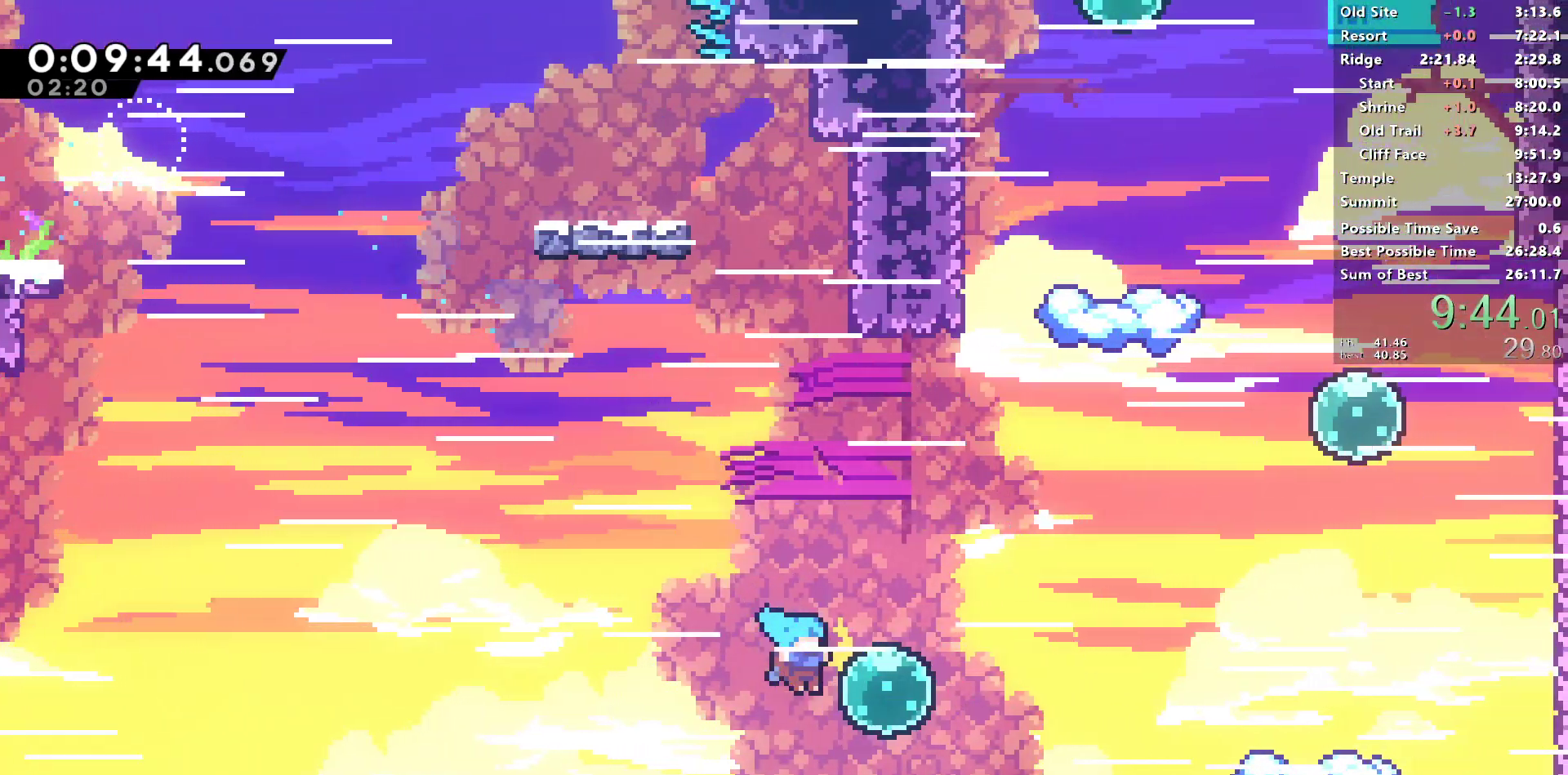
{"buttons": ["SQUARE", "DPAD_UP"], "left_stick": "center", "right_stick": "center", "events": [[50, "SQUARE", "down"], [217, "SQUARE", "up"], [250, "DPAD_RIGHT", "up"], [300, "SQUARE", "down"]]}